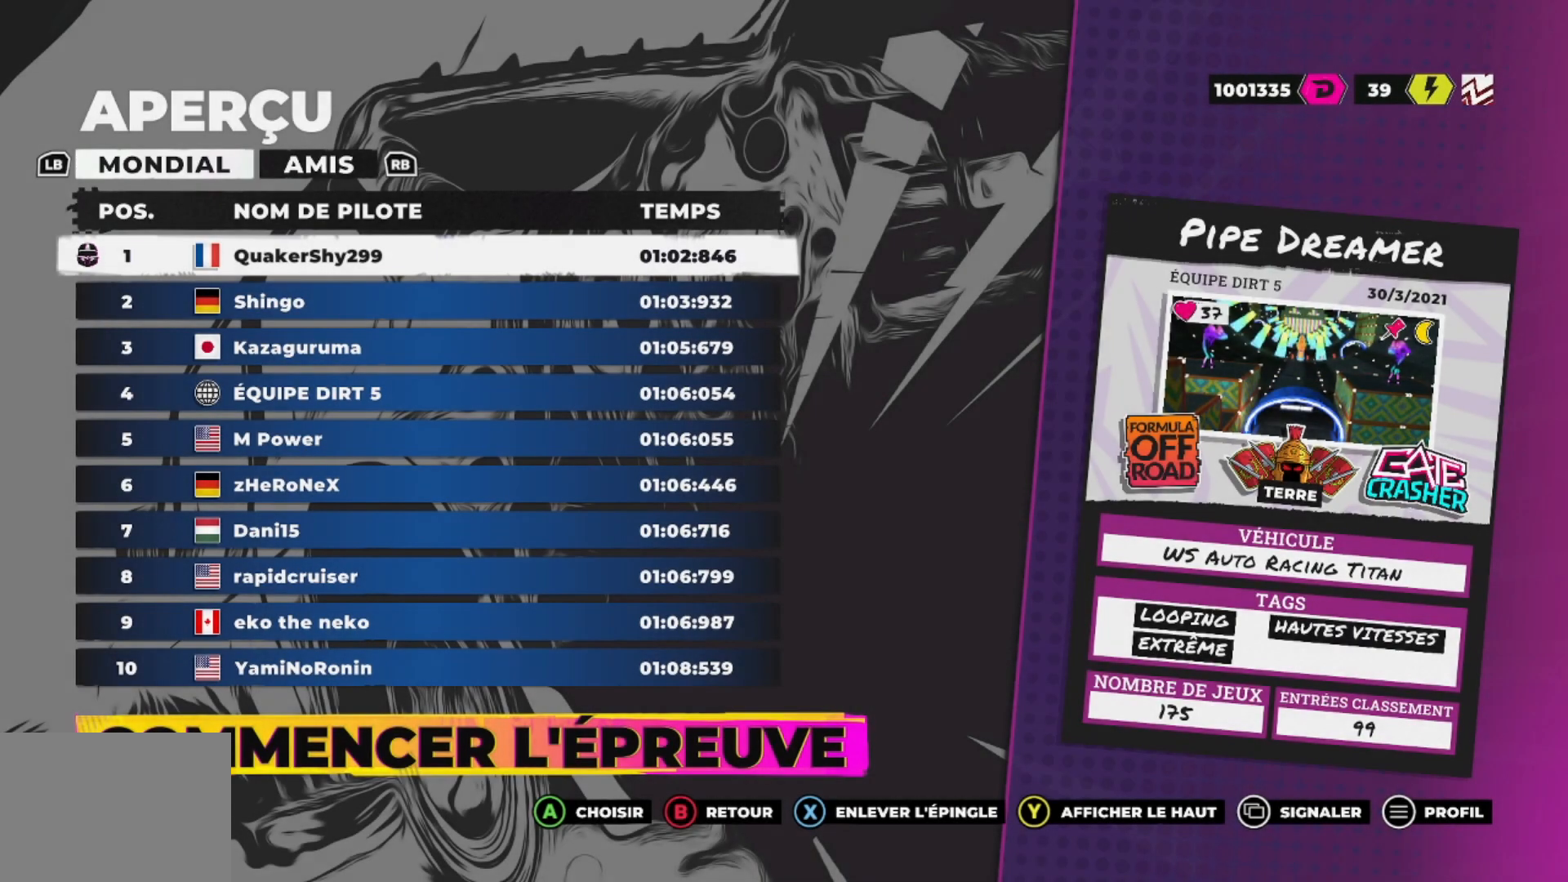
Gameplay with a controller (Xbox layout); each line is a JSON object with the inputs held at the frame after it. "events" lists button and stick changes between this image and that frame as [ms after this image, input, new state], when the widget could be followed in between.
{"buttons": [], "left_stick": "center", "right_stick": "center", "events": []}
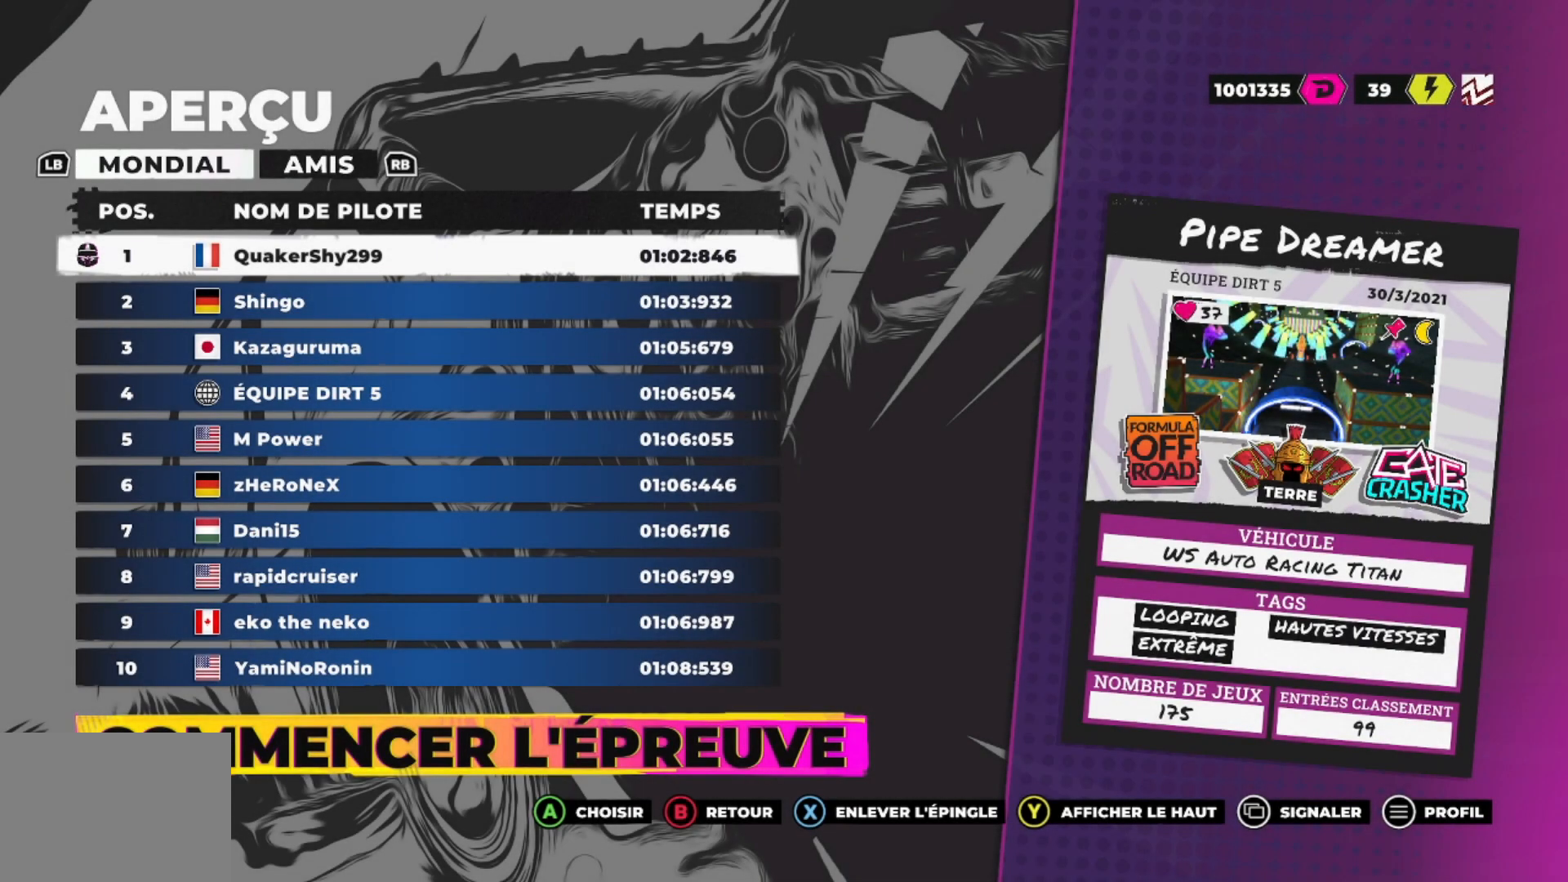
{"buttons": [], "left_stick": "center", "right_stick": "center", "events": []}
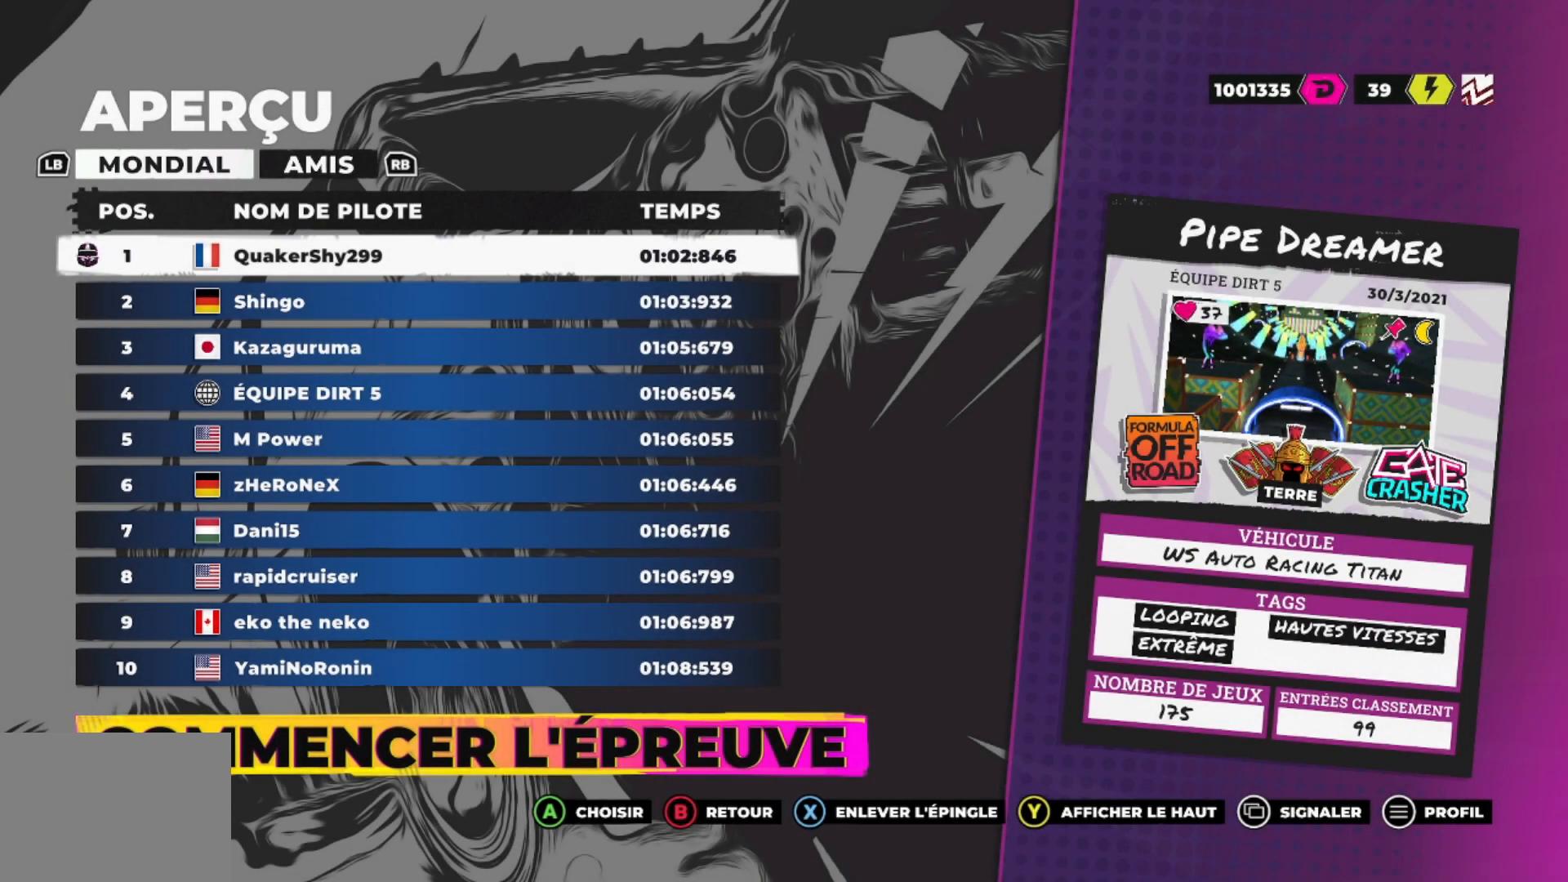
{"buttons": ["A"], "left_stick": "center", "right_stick": "center", "events": [[468, "A", "down"]]}
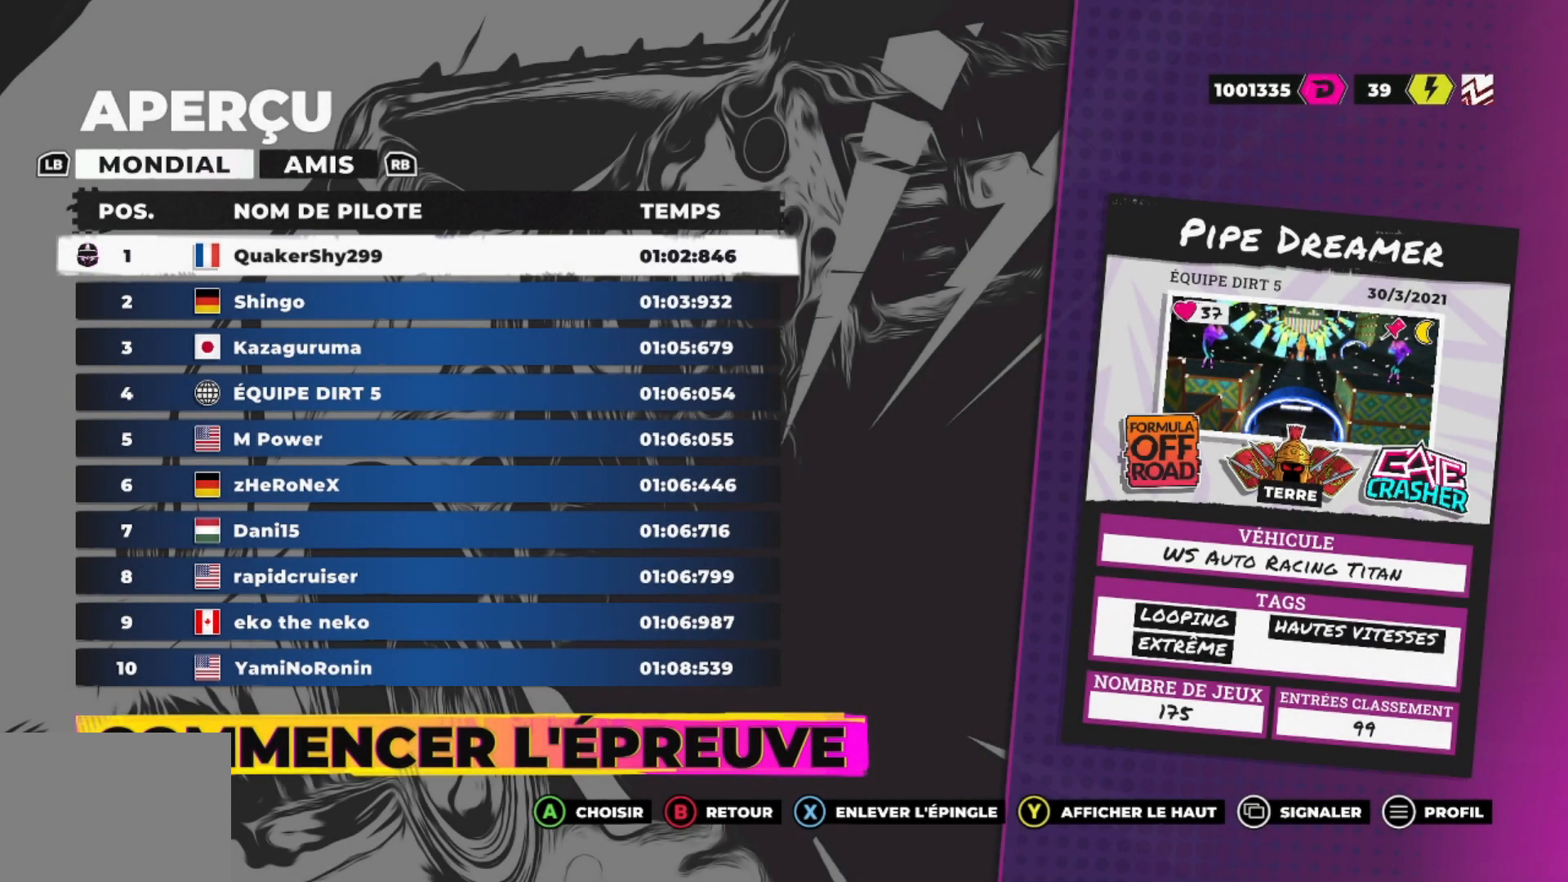
{"buttons": [], "left_stick": "center", "right_stick": "center", "events": [[133, "A", "up"]]}
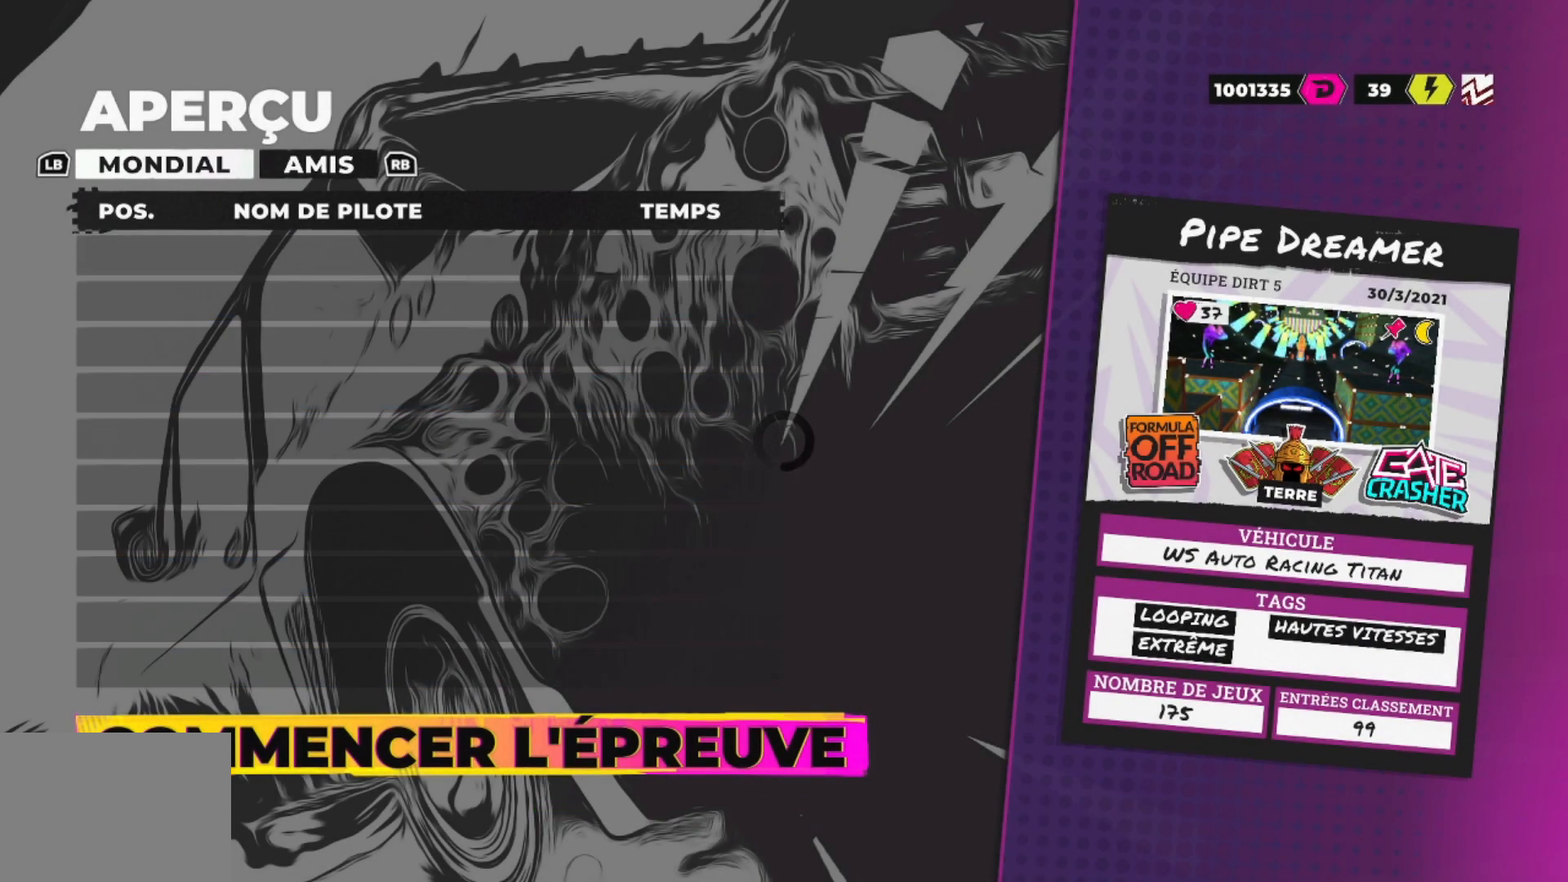
{"buttons": [], "left_stick": "center", "right_stick": "center", "events": []}
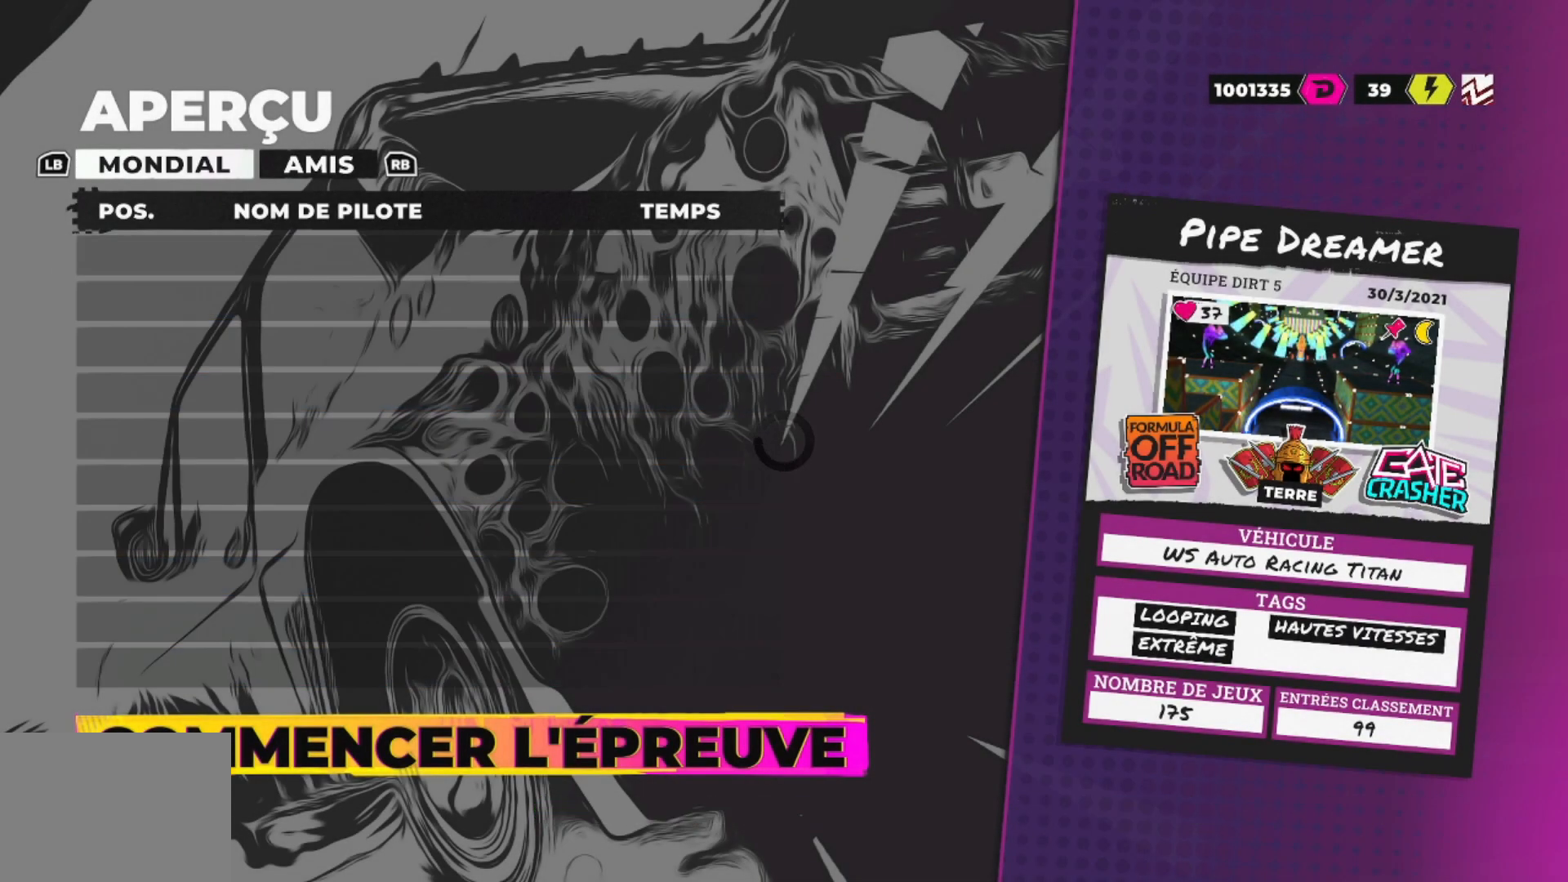
{"buttons": ["DPAD_DOWN"], "left_stick": "center", "right_stick": "center", "events": [[300, "DPAD_DOWN", "down"], [400, "A", "down"], [417, "DPAD_DOWN", "up"], [484, "A", "up"], [500, "DPAD_DOWN", "down"]]}
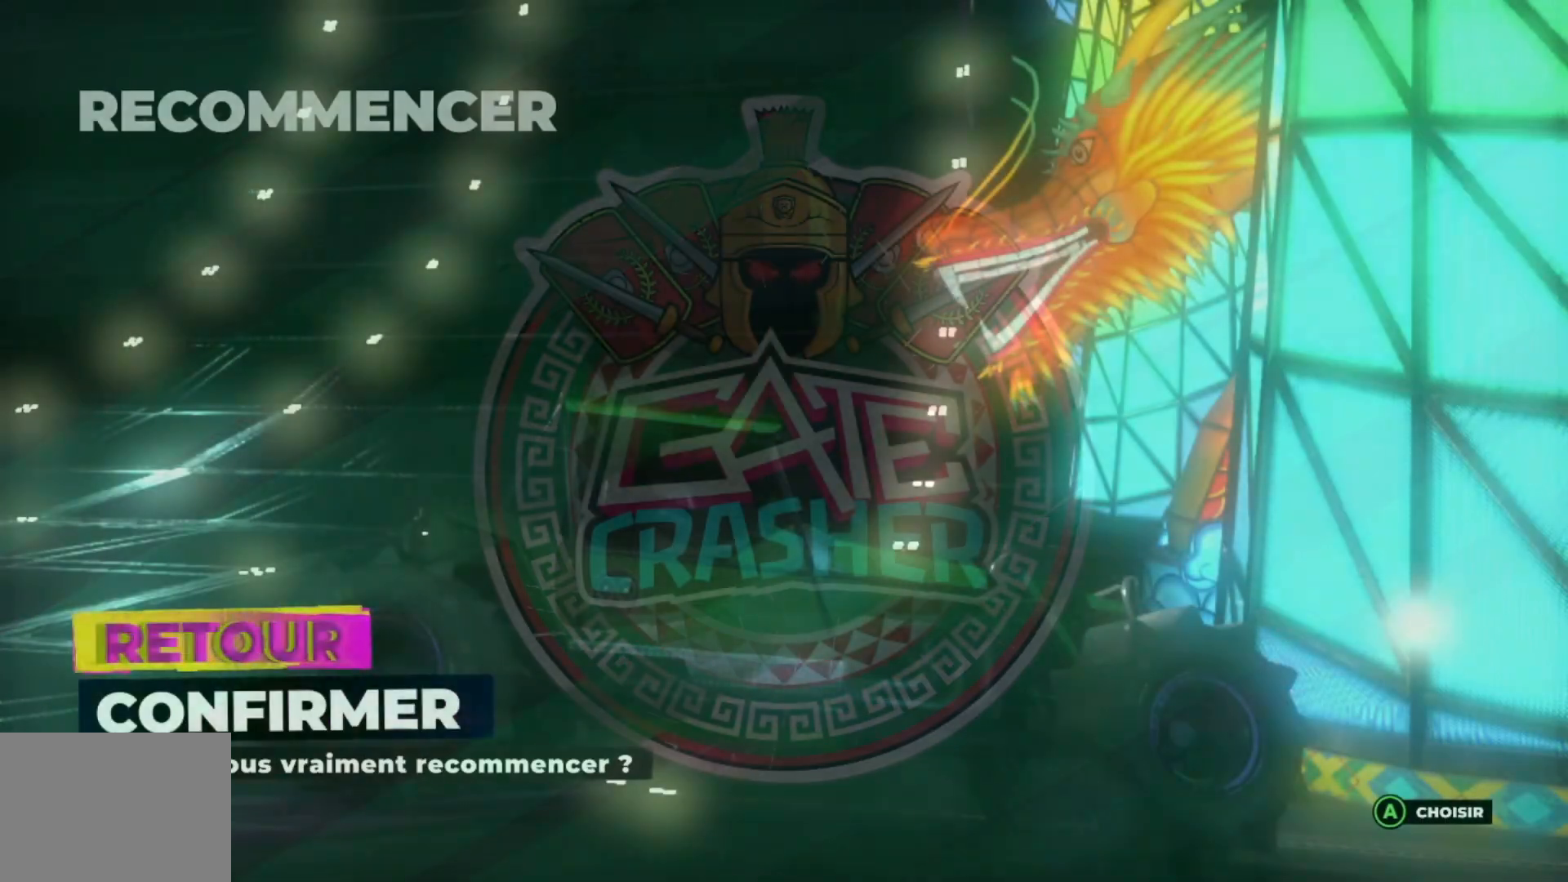
{"buttons": [], "left_stick": "center", "right_stick": "center", "events": [[51, "A", "down"], [67, "DPAD_DOWN", "up"], [217, "A", "up"]]}
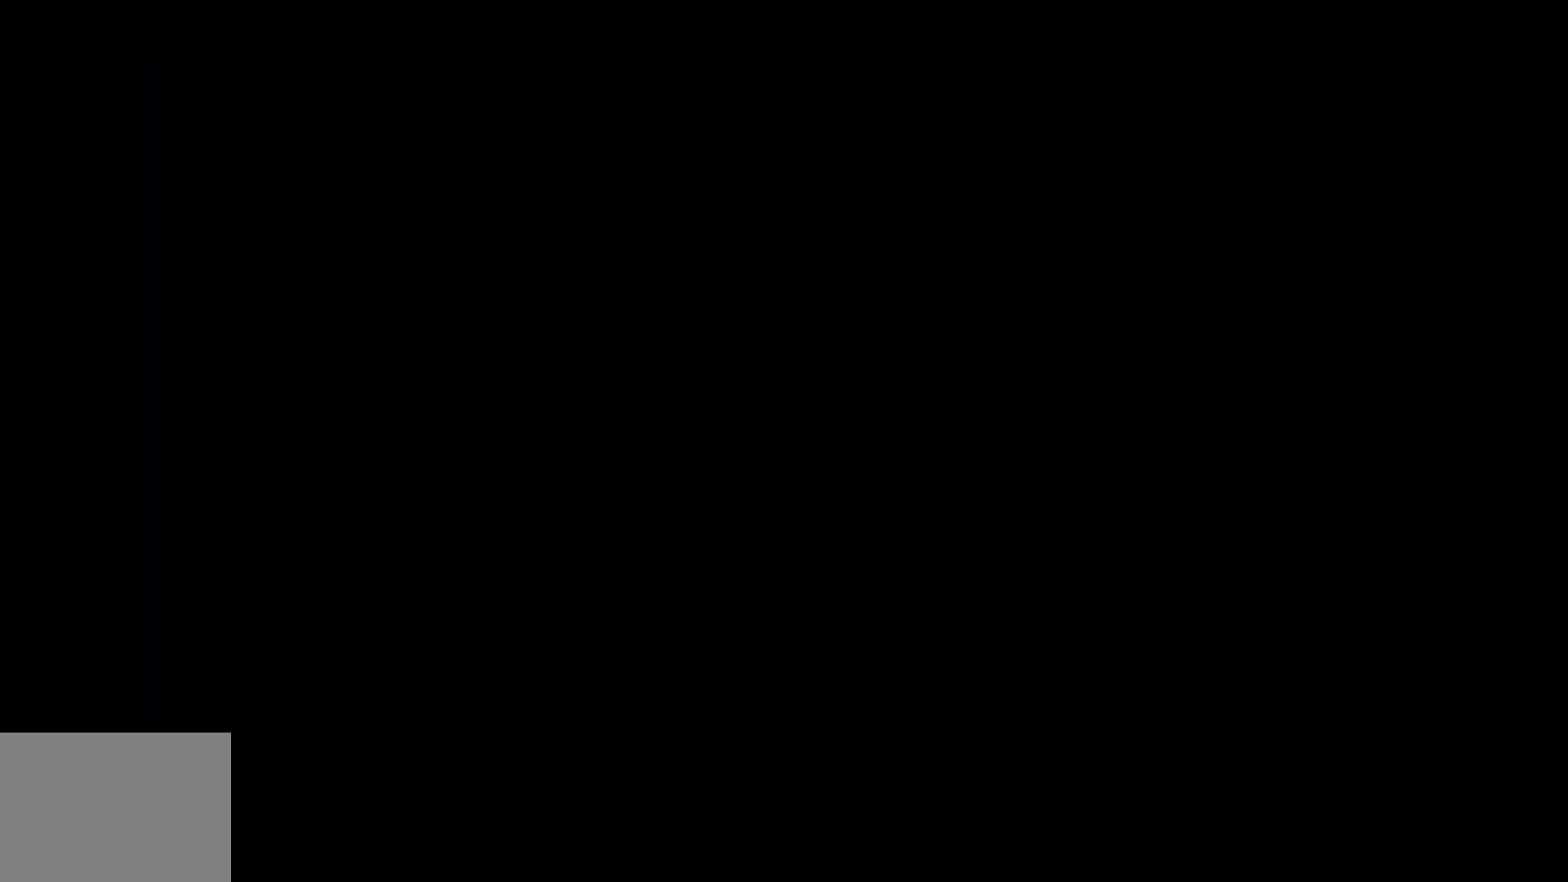
{"buttons": ["R2"], "left_stick": "center", "right_stick": "center", "events": [[50, "R2", "down"]]}
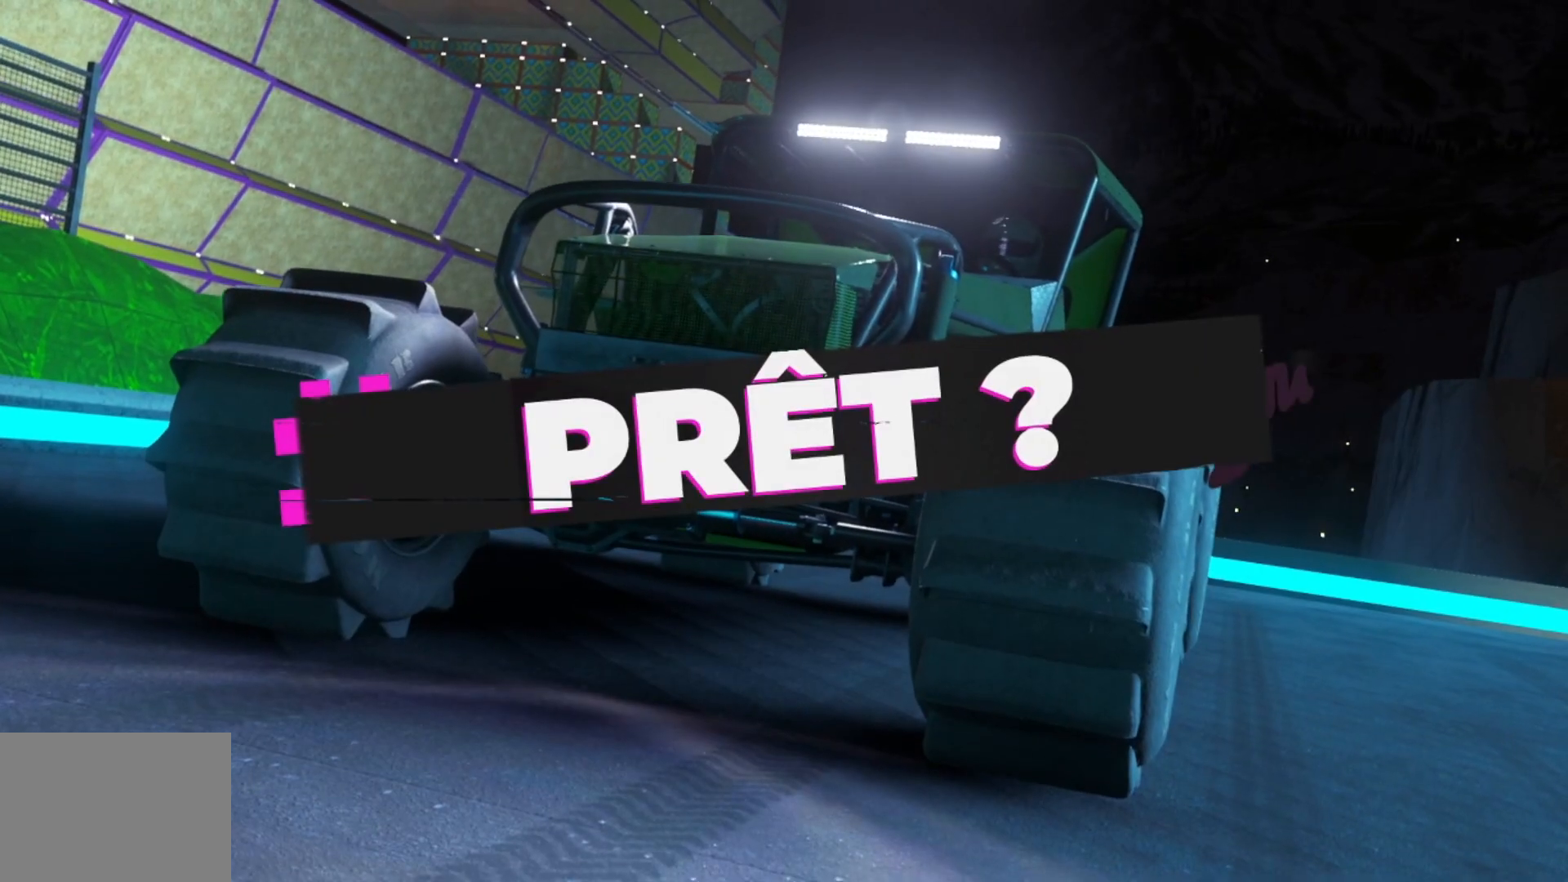
{"buttons": ["R2"], "left_stick": "center", "right_stick": "center", "events": []}
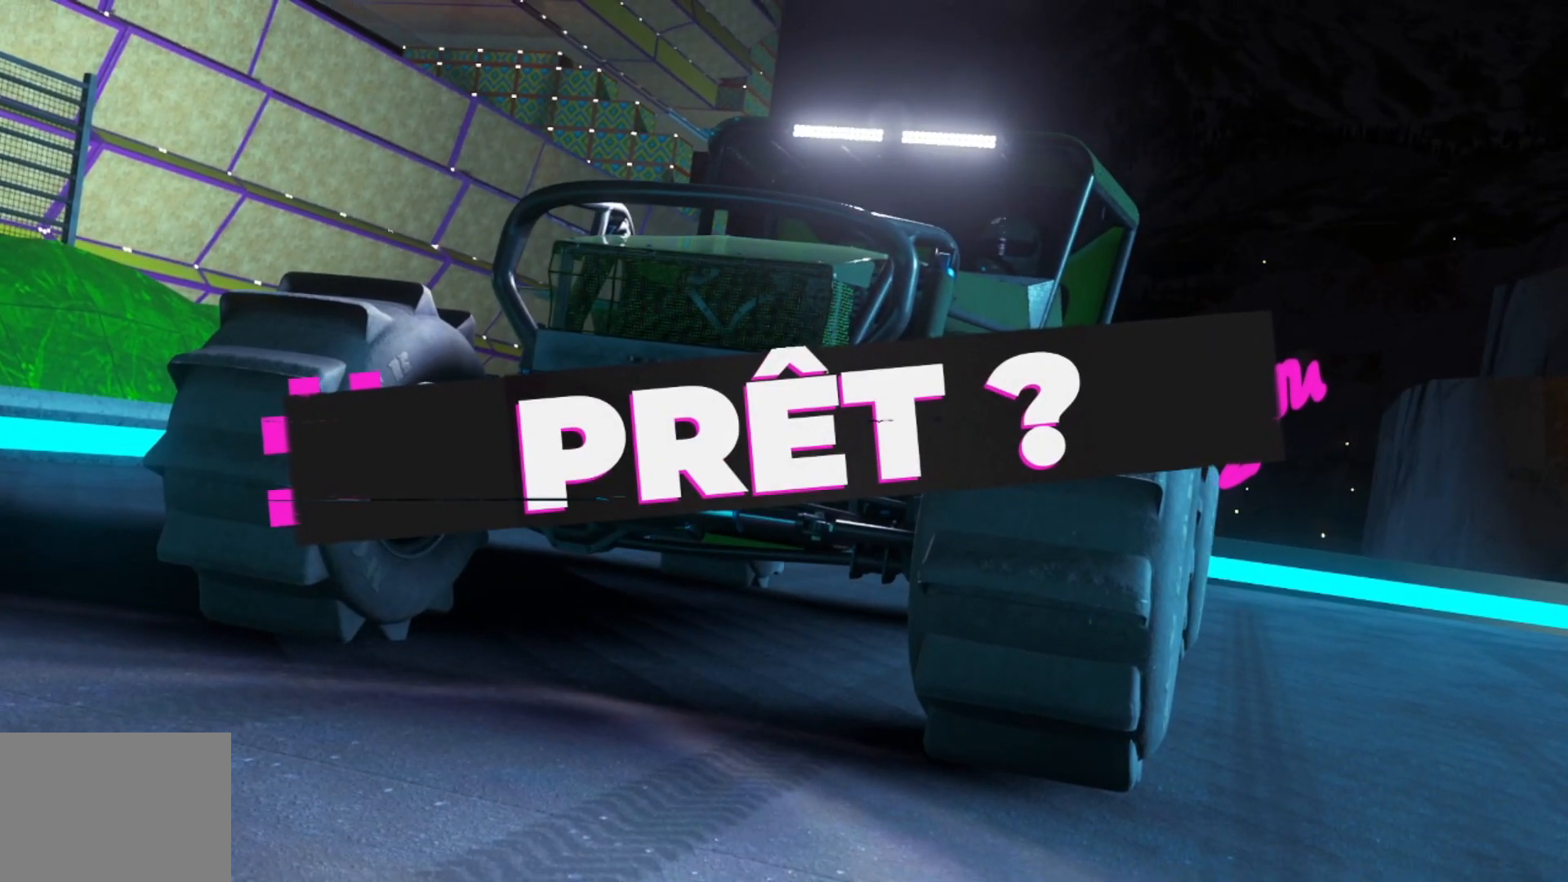
{"buttons": ["R2"], "left_stick": "center", "right_stick": "center", "events": []}
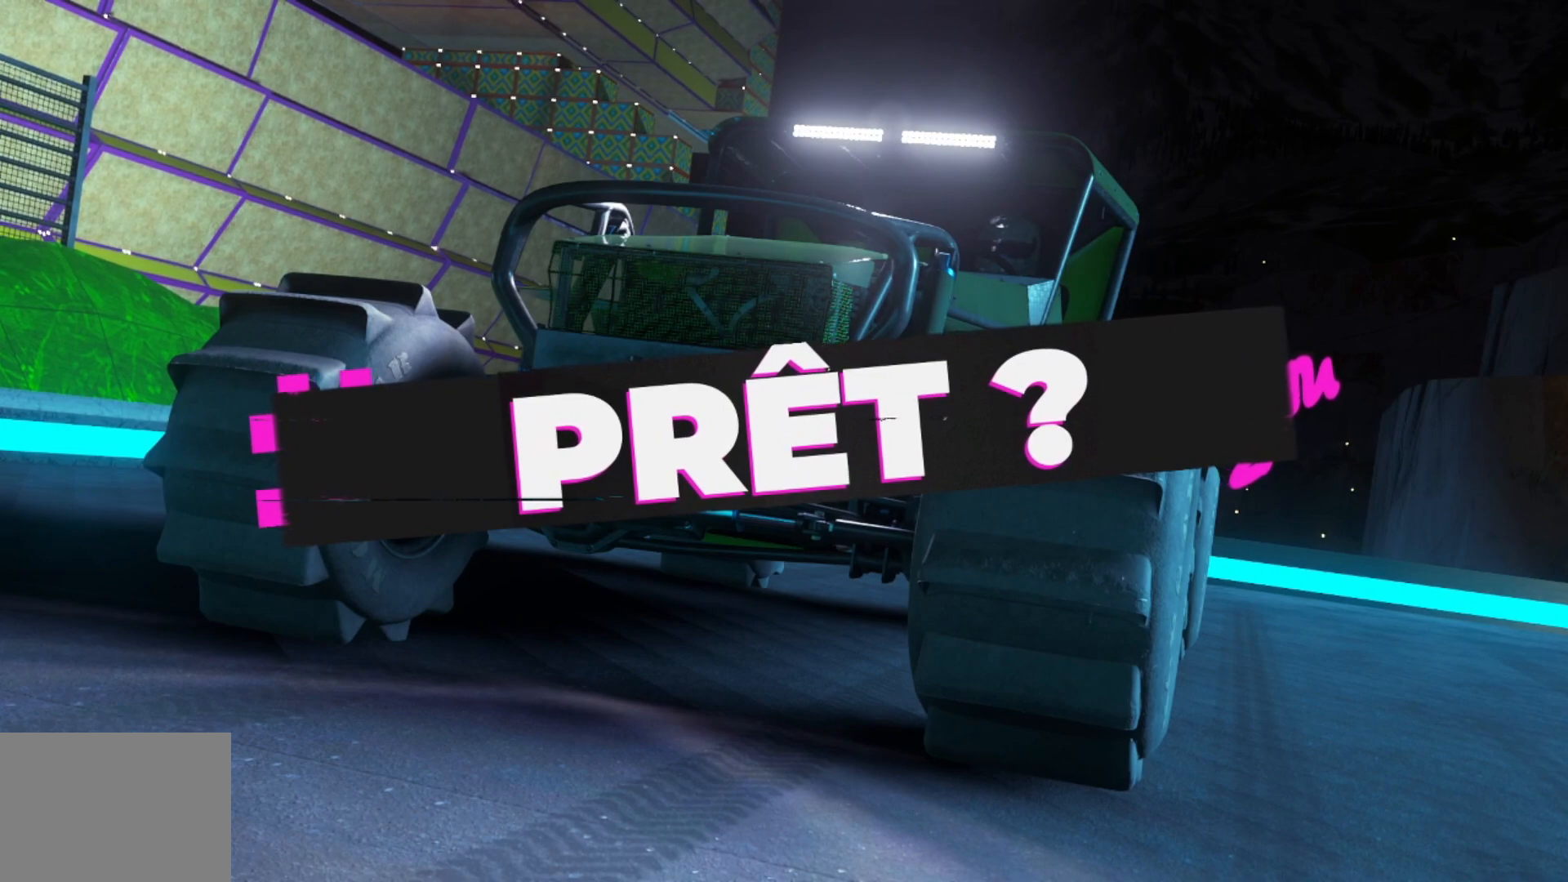
{"buttons": [], "left_stick": "center", "right_stick": "center", "events": [[434, "R2", "up"]]}
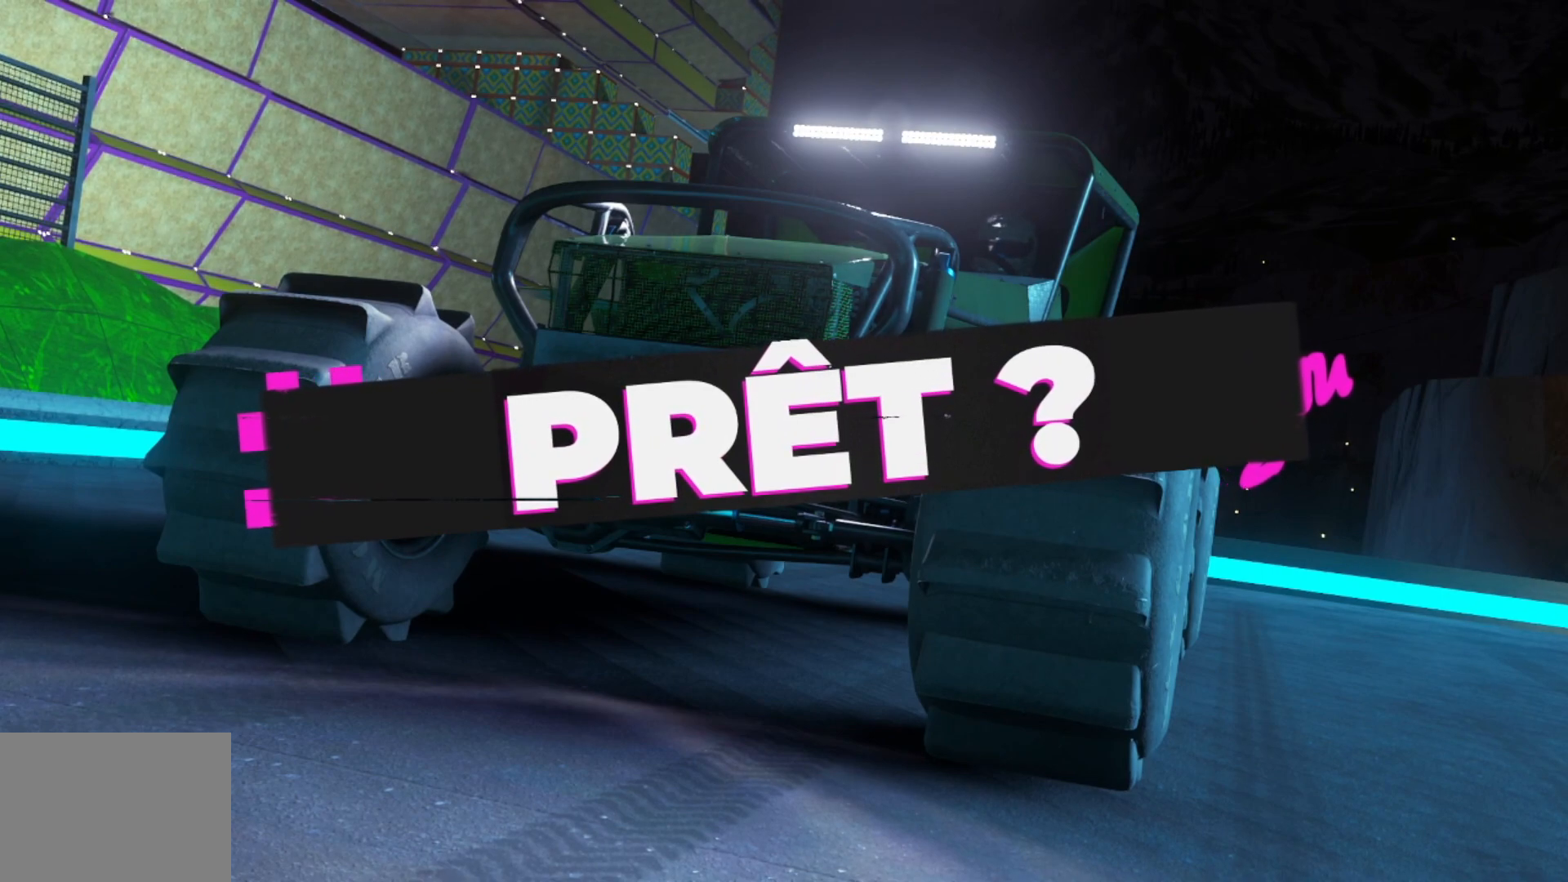
{"buttons": [], "left_stick": "center", "right_stick": "down-left", "events": [[117, "right_stick", "right"], [133, "R2", "down"], [450, "R2", "up"], [484, "right_stick", "down-left"]]}
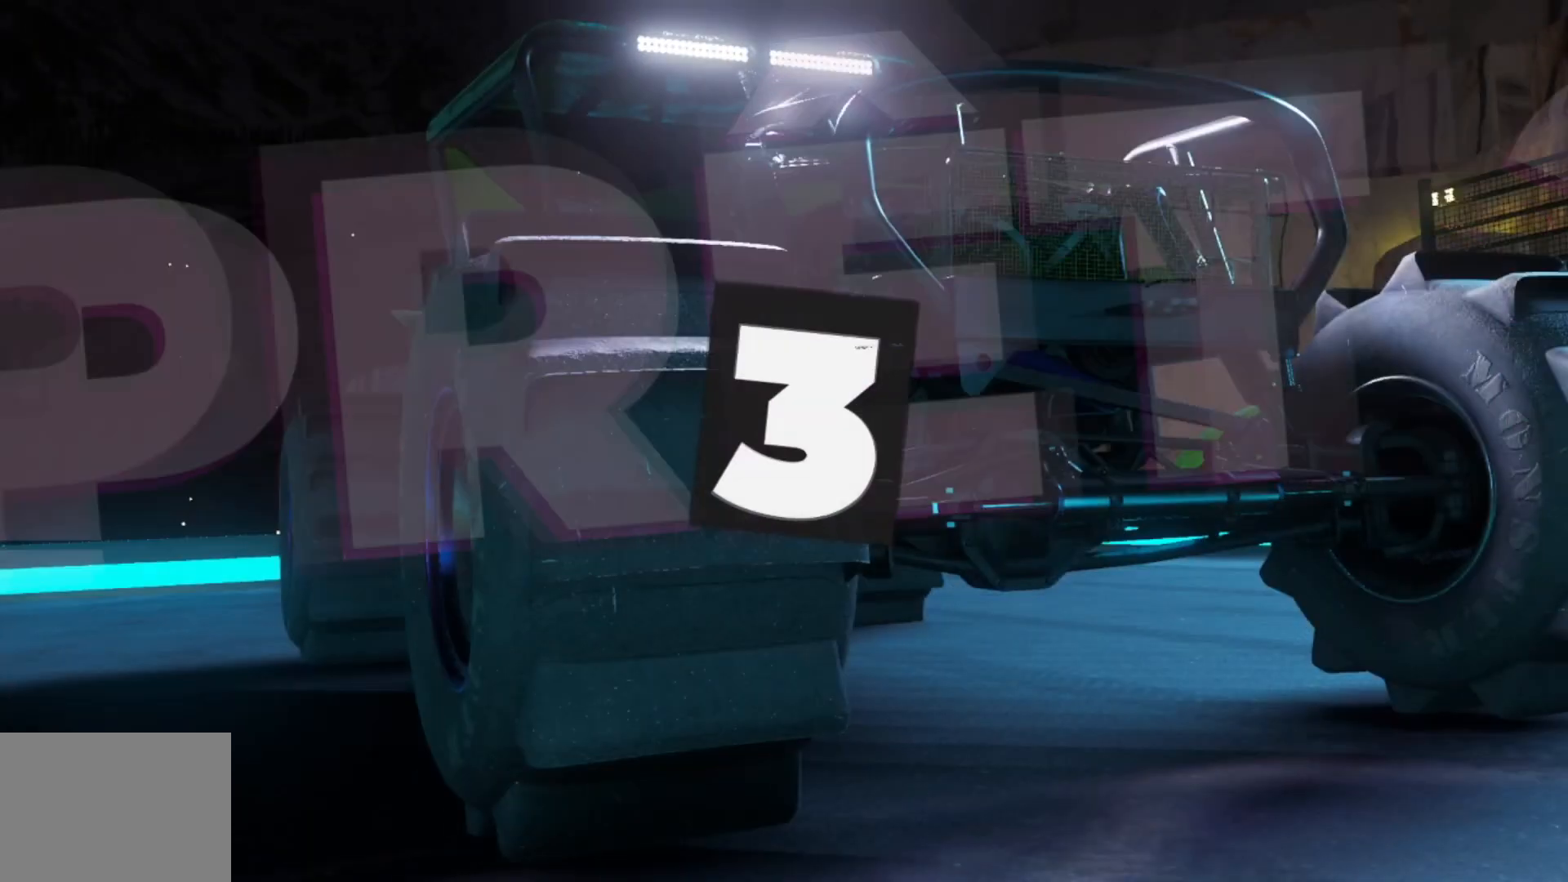
{"buttons": [], "left_stick": "center", "right_stick": "up", "events": [[133, "right_stick", "up-left"], [183, "right_stick", "up-right"], [283, "right_stick", "down-right"], [383, "right_stick", "down-left"], [483, "right_stick", "up"]]}
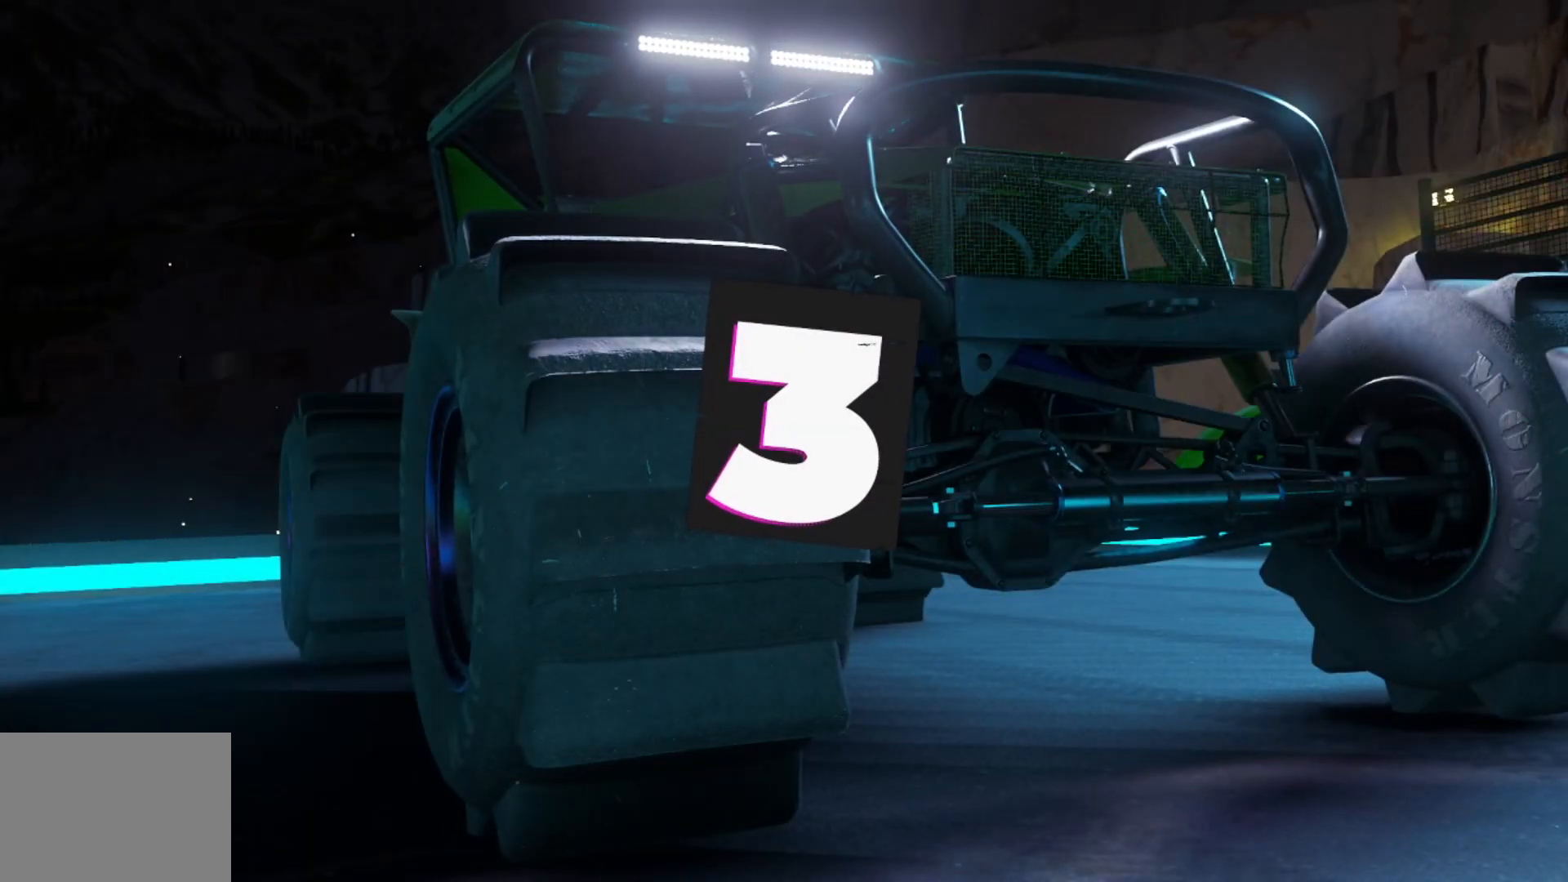
{"buttons": [], "left_stick": "center", "right_stick": "down-right", "events": [[17, "right_stick", "up-right"], [100, "right_stick", "down-right"], [234, "right_stick", "down-left"], [317, "right_stick", "up-left"], [367, "right_stick", "up-right"], [450, "right_stick", "down-right"]]}
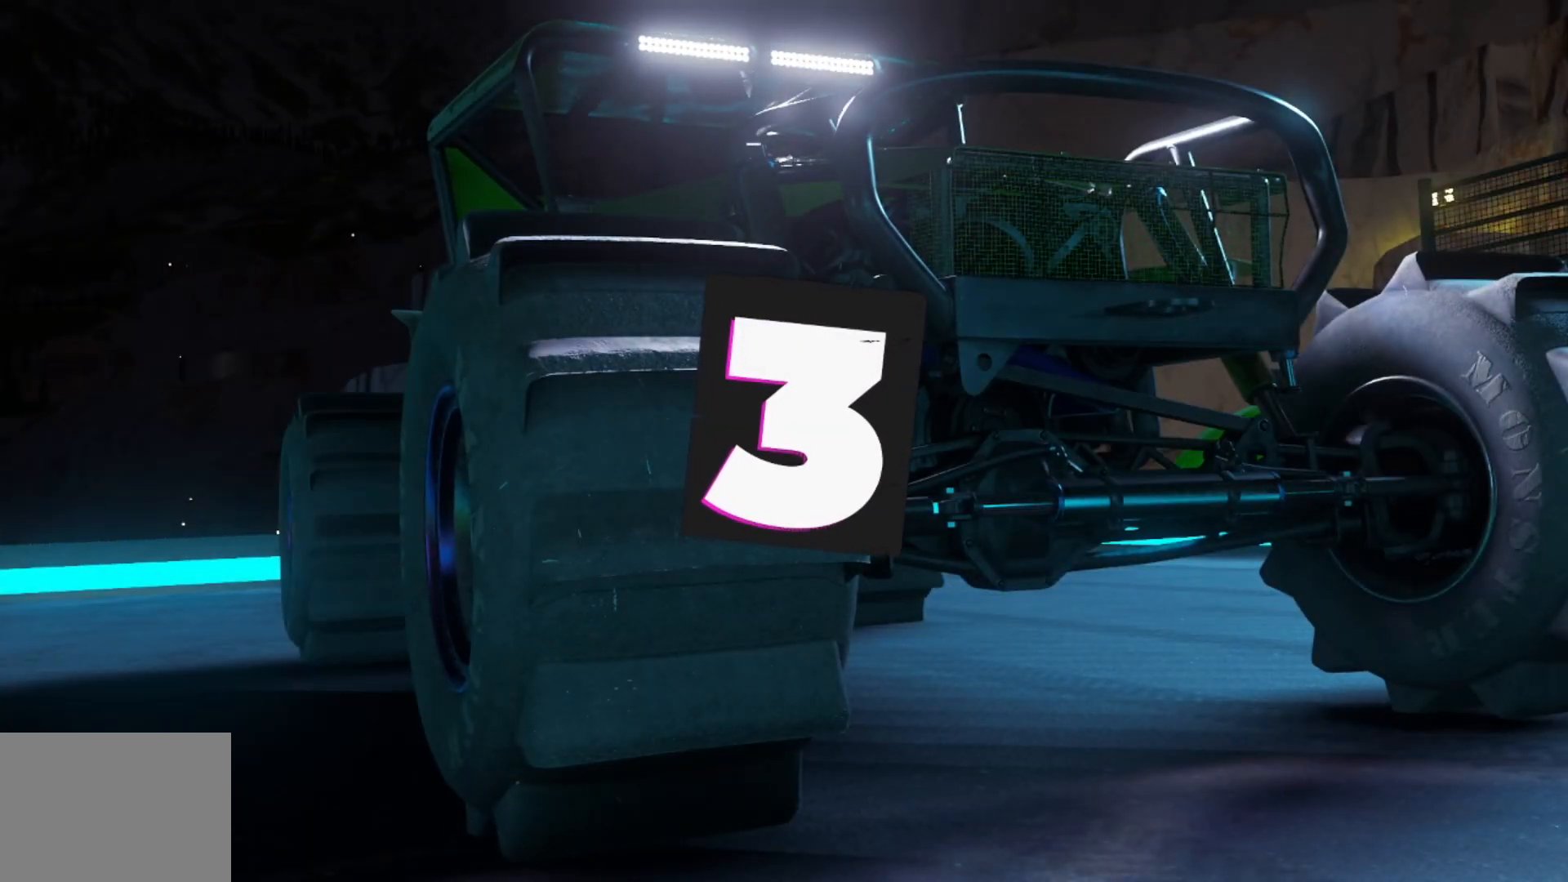
{"buttons": [], "left_stick": "center", "right_stick": "down-left", "events": [[66, "right_stick", "down-left"], [166, "right_stick", "up-left"], [250, "right_stick", "up-right"], [333, "right_stick", "down-right"], [467, "right_stick", "down-left"]]}
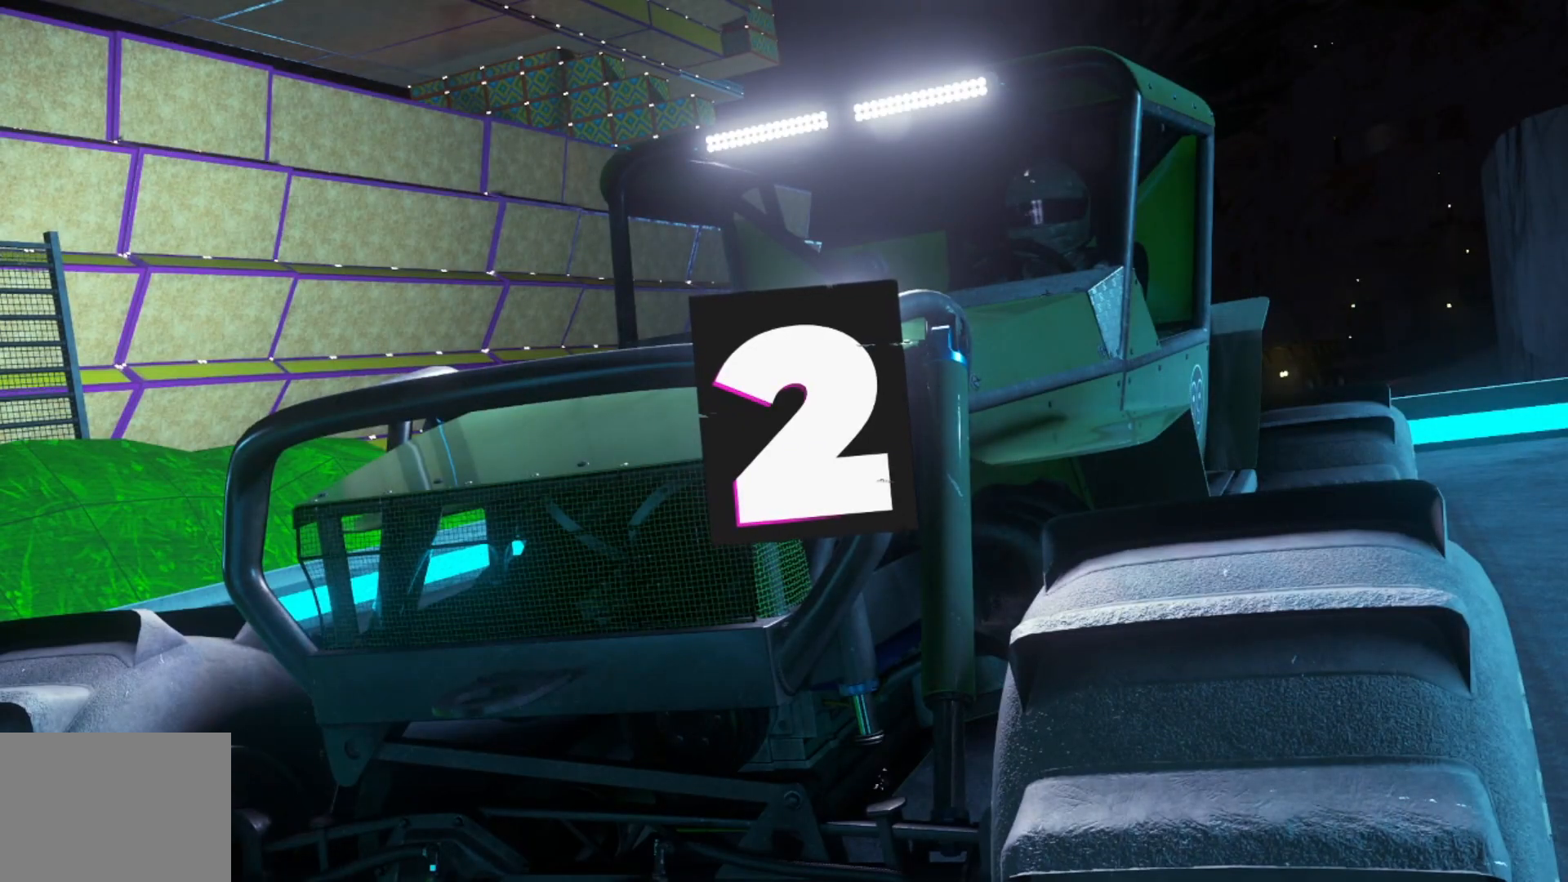
{"buttons": ["R2"], "left_stick": "center", "right_stick": "center", "events": [[50, "right_stick", "up-left"], [133, "right_stick", "center"], [200, "R2", "down"]]}
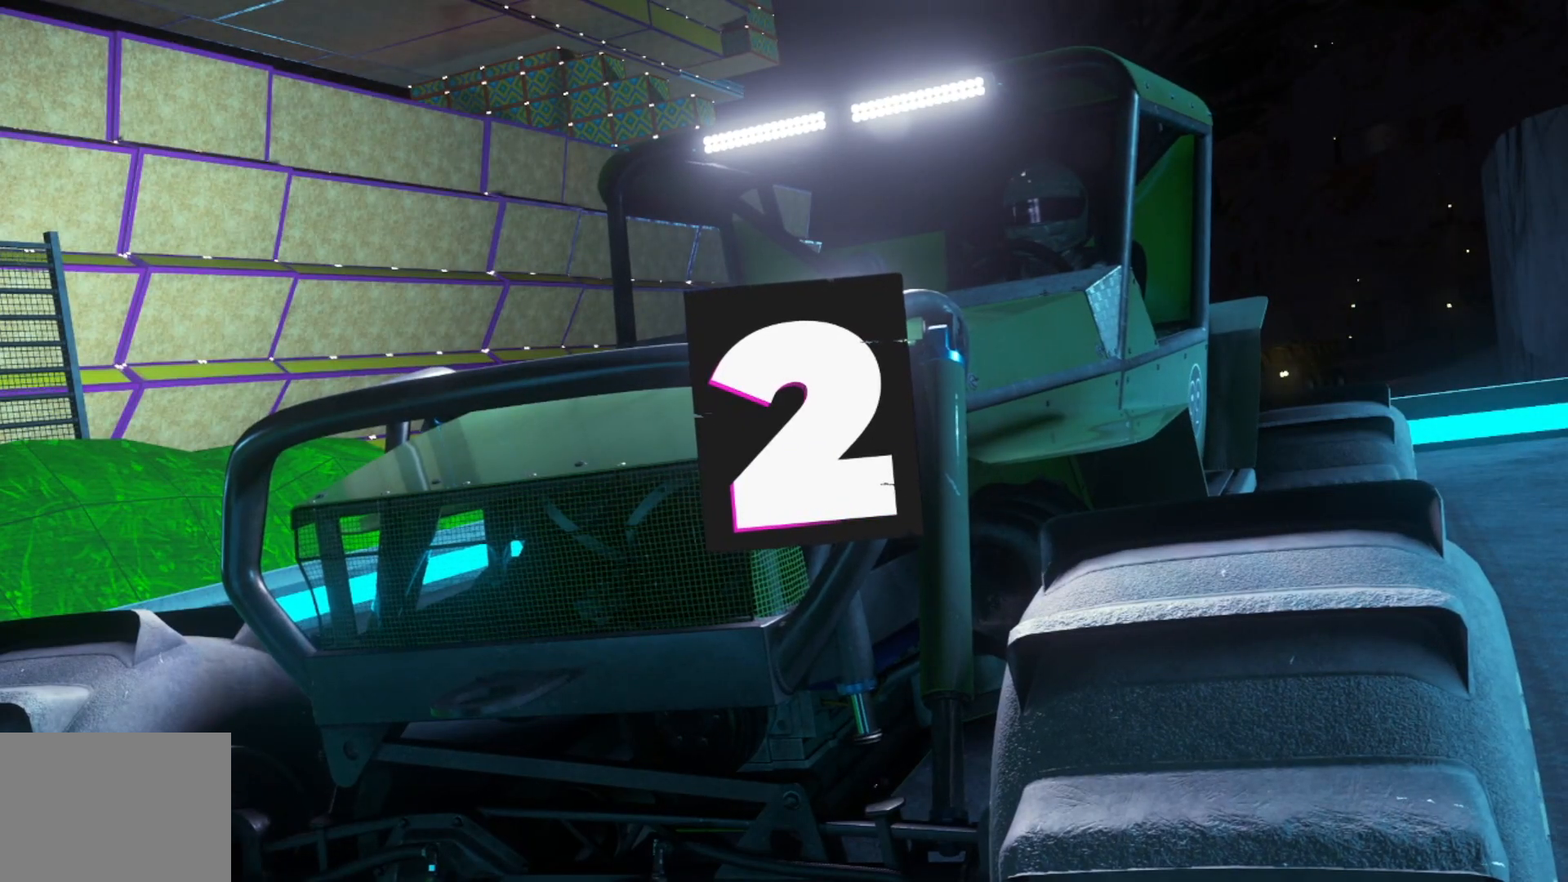
{"buttons": ["R2"], "left_stick": "center", "right_stick": "center", "events": []}
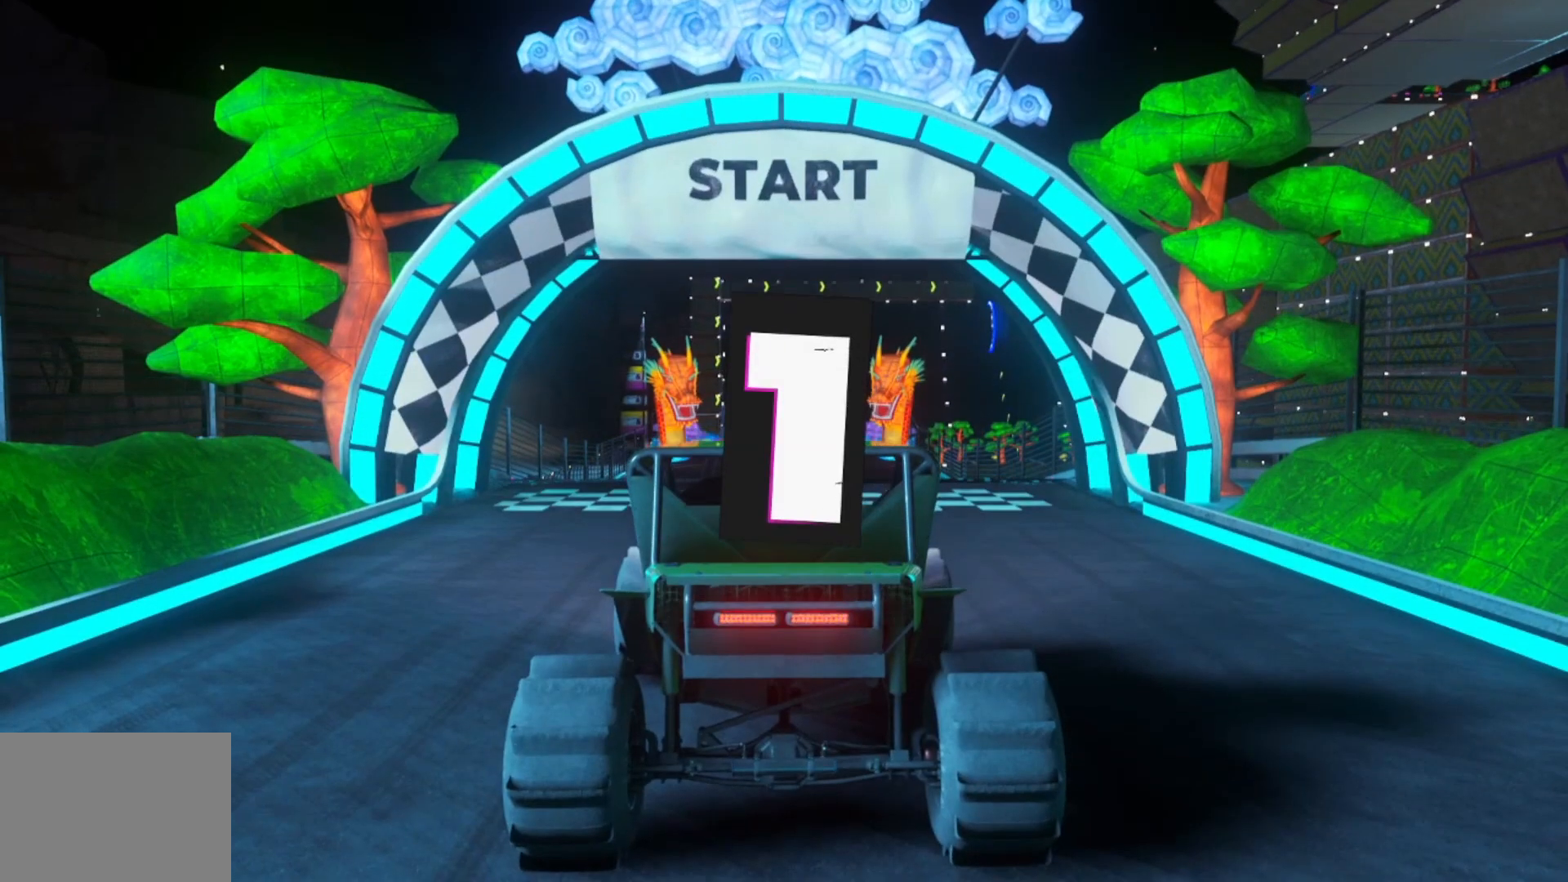
{"buttons": ["R2"], "left_stick": "center", "right_stick": "center", "events": [[33, "R2", "up"], [200, "R2", "down"]]}
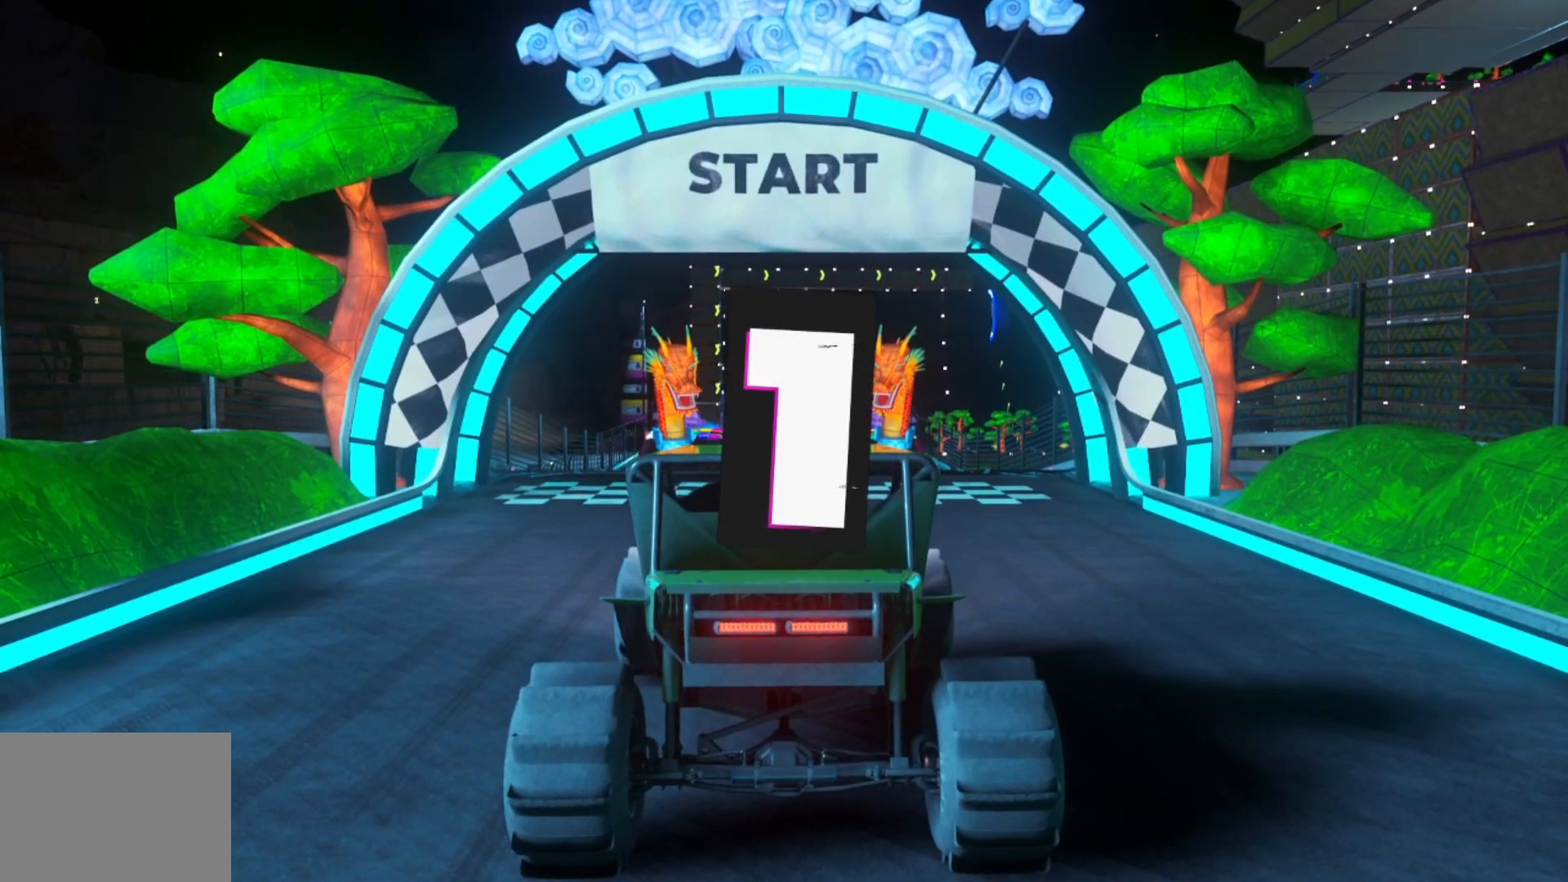
{"buttons": ["R2"], "left_stick": "center", "right_stick": "center", "events": []}
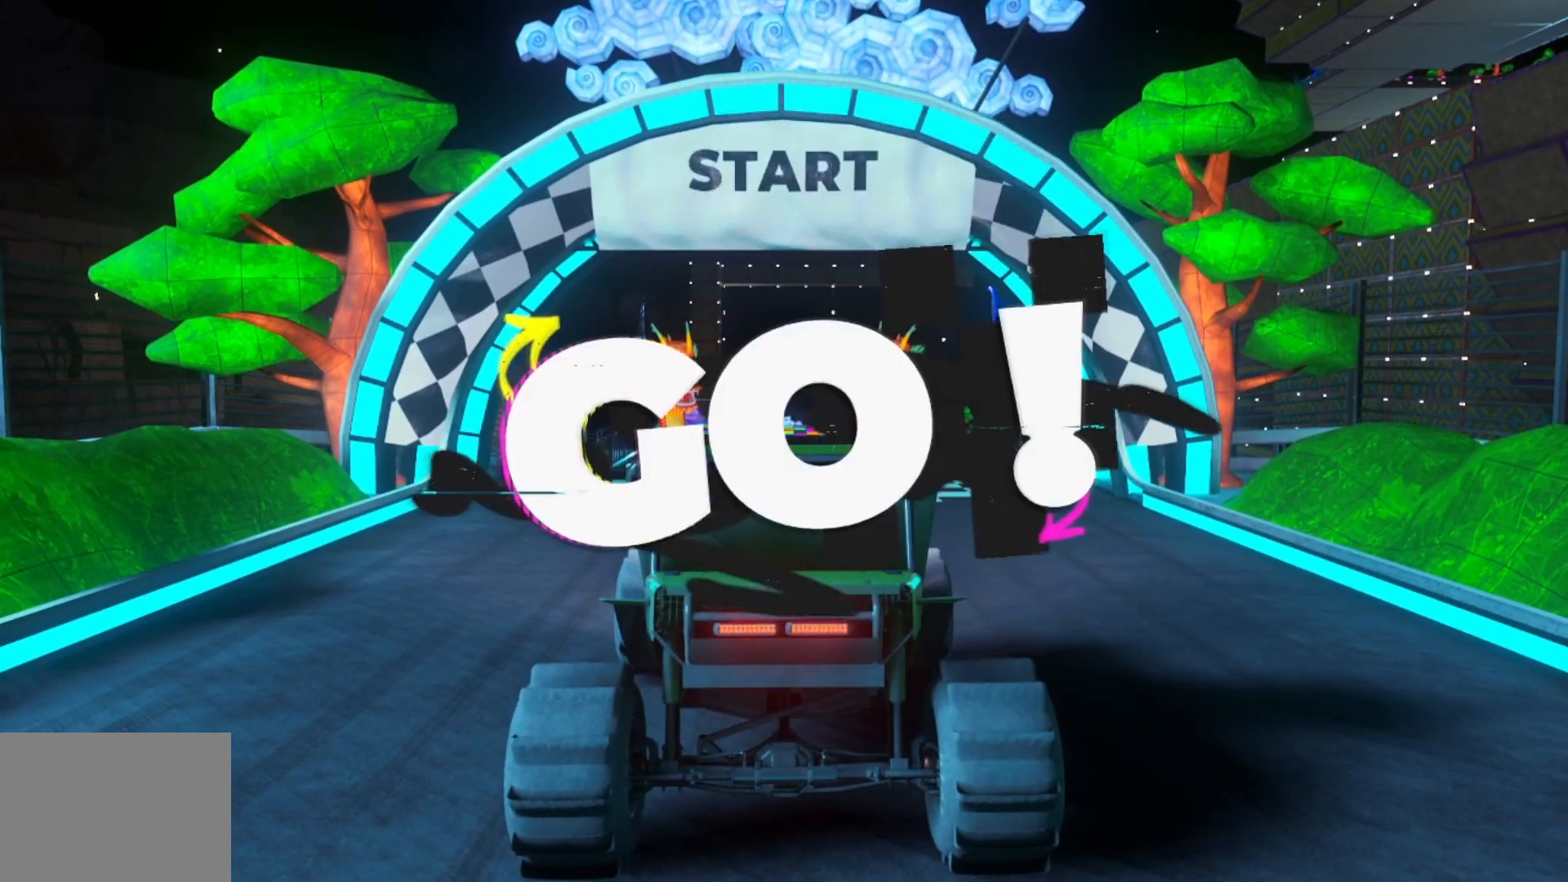
{"buttons": ["R2"], "left_stick": "center", "right_stick": "down", "events": [[17, "right_stick", "down"]]}
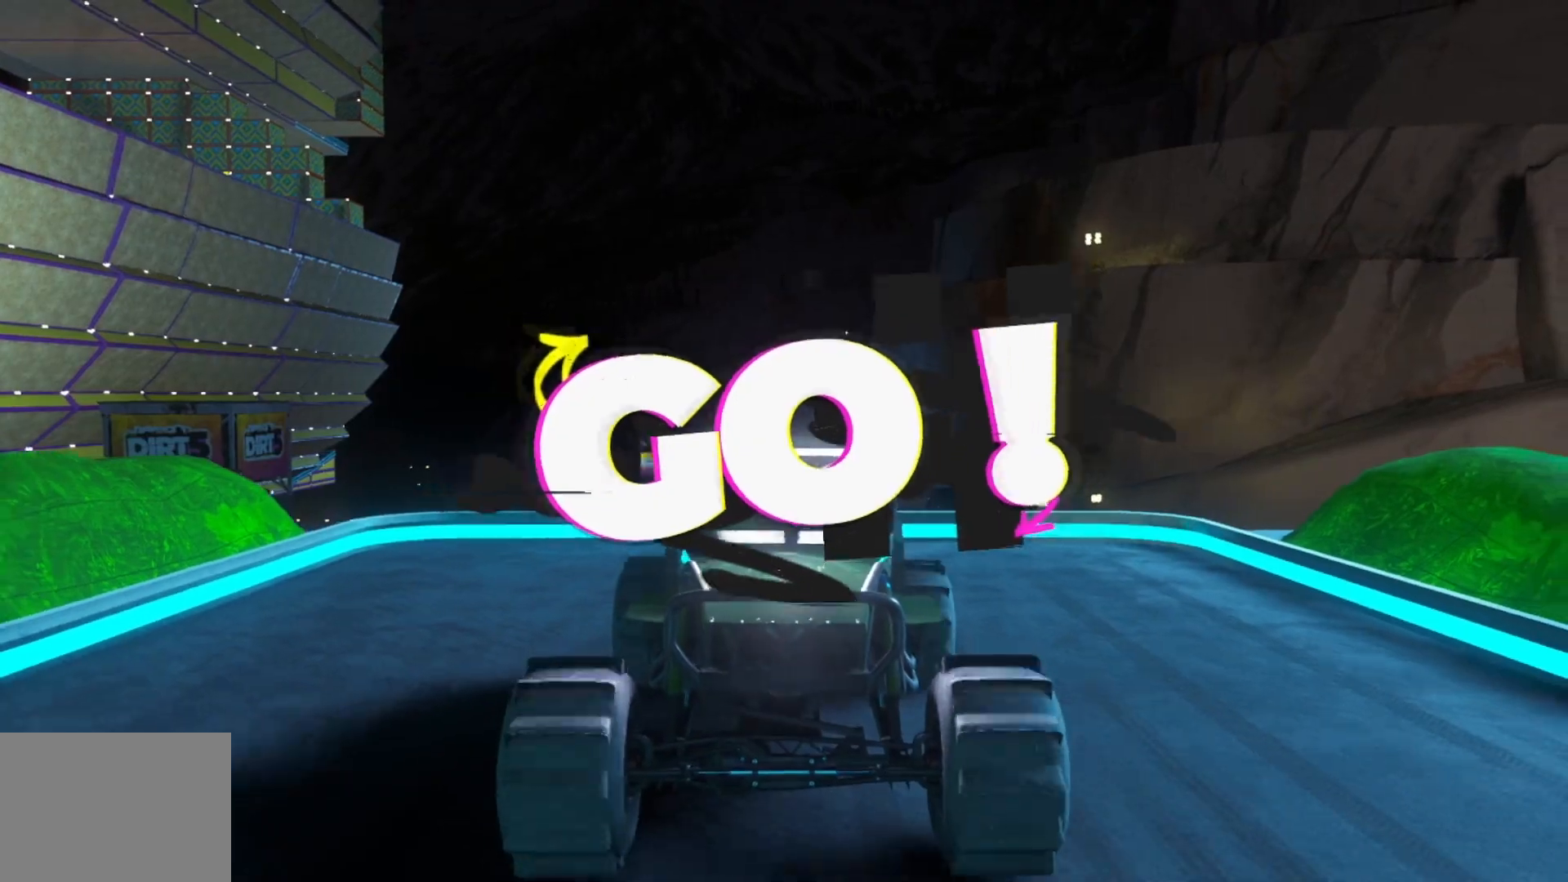
{"buttons": ["R2"], "left_stick": "center", "right_stick": "down-left", "events": [[83, "right_stick", "down-left"]]}
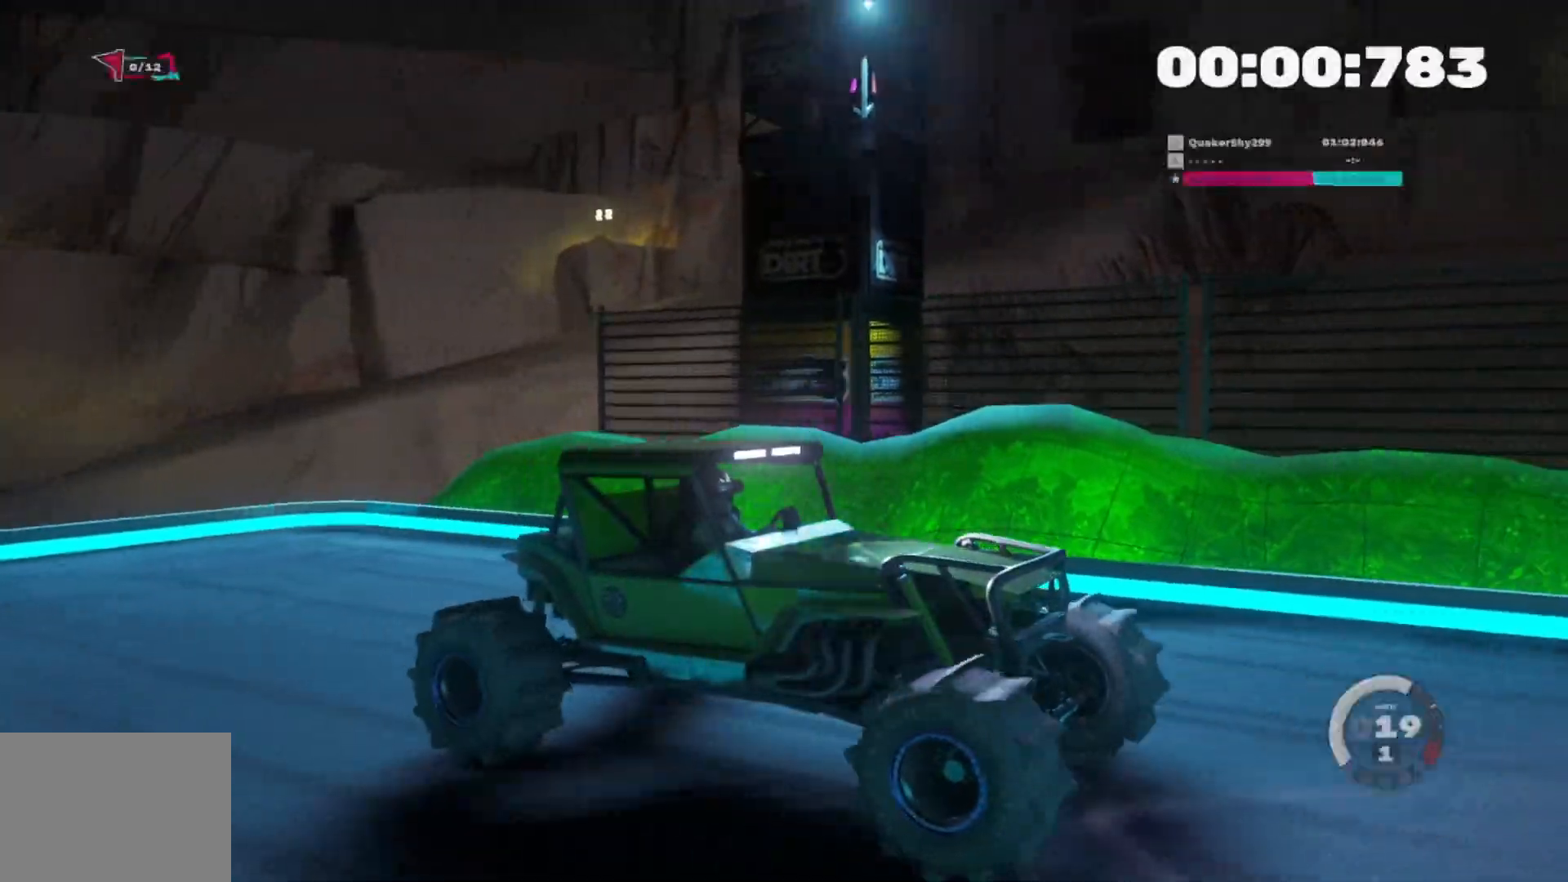
{"buttons": ["R2"], "left_stick": "center", "right_stick": "up-left", "events": [[500, "right_stick", "up-left"]]}
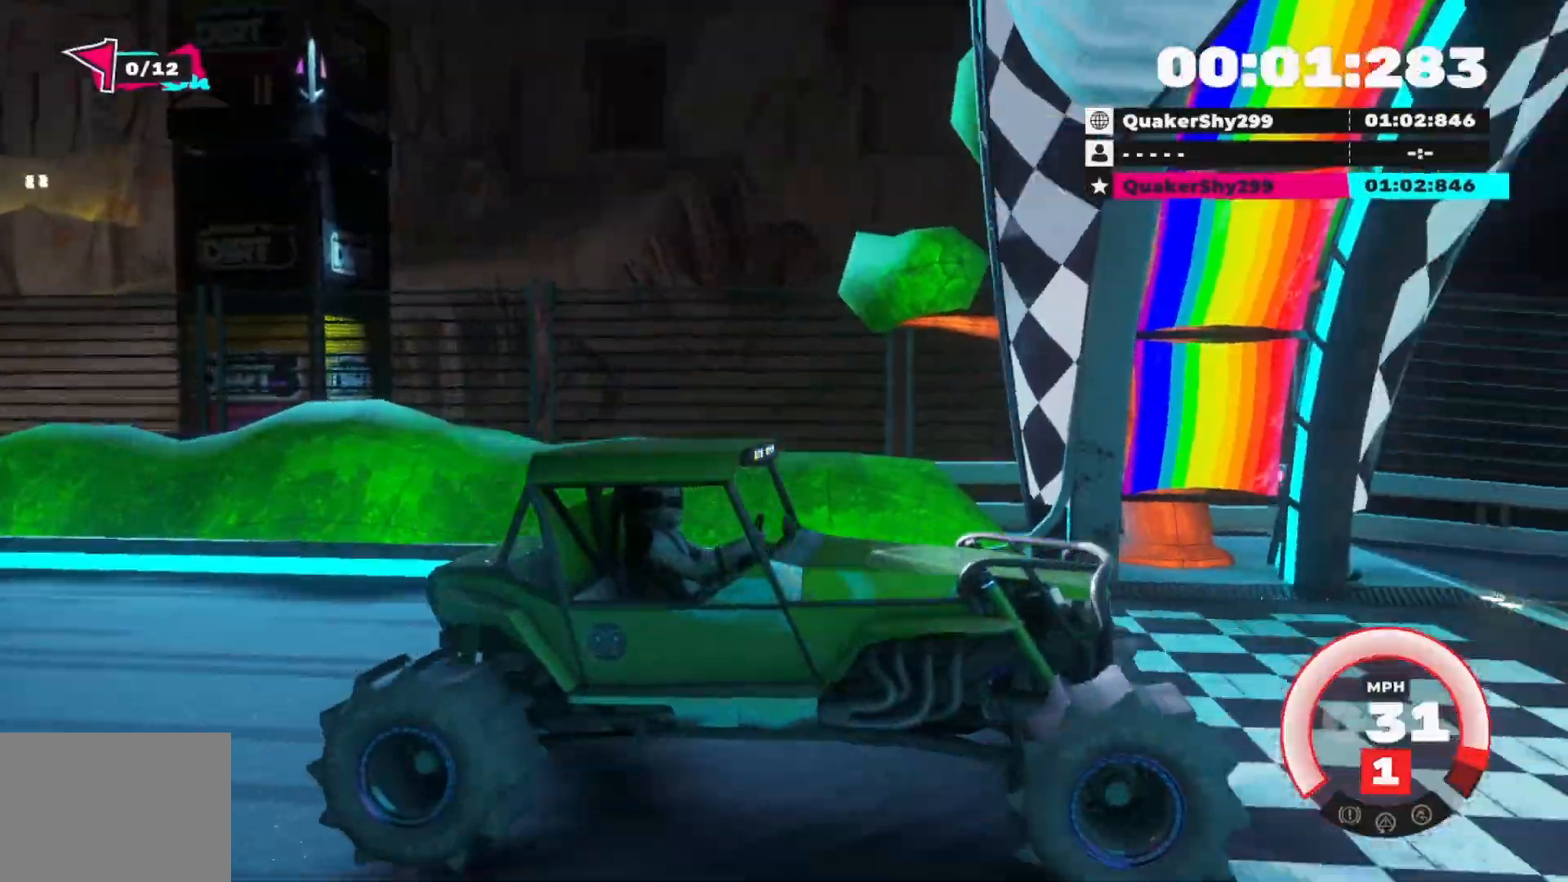
{"buttons": ["R2"], "left_stick": "center", "right_stick": "center", "events": [[34, "right_stick", "center"]]}
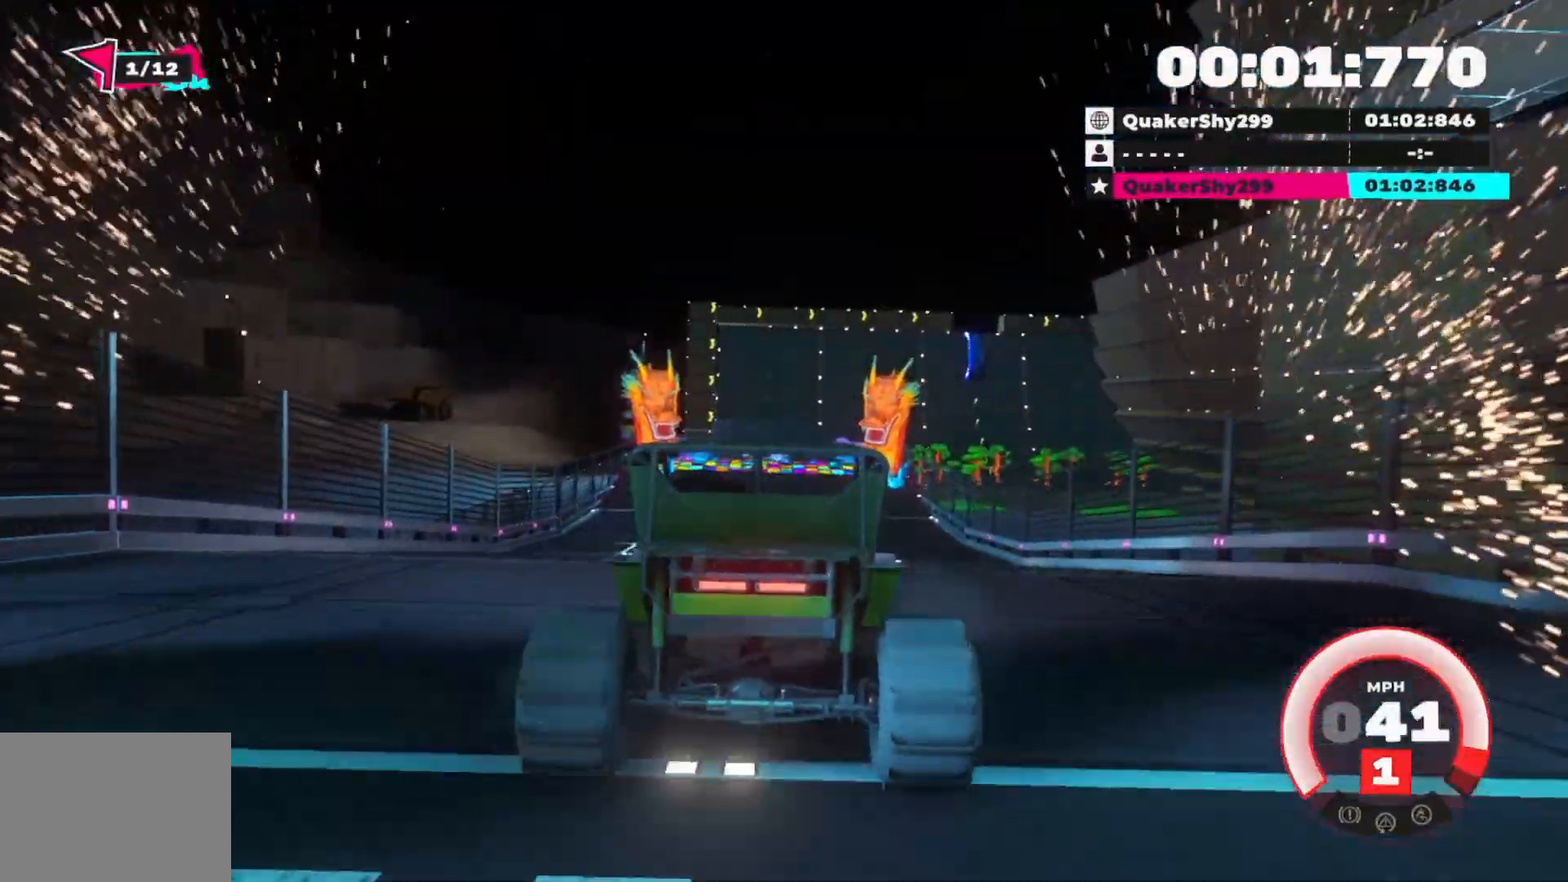
{"buttons": ["R2"], "left_stick": "center", "right_stick": "center", "events": [[201, "left_stick", "left"], [284, "left_stick", "center"]]}
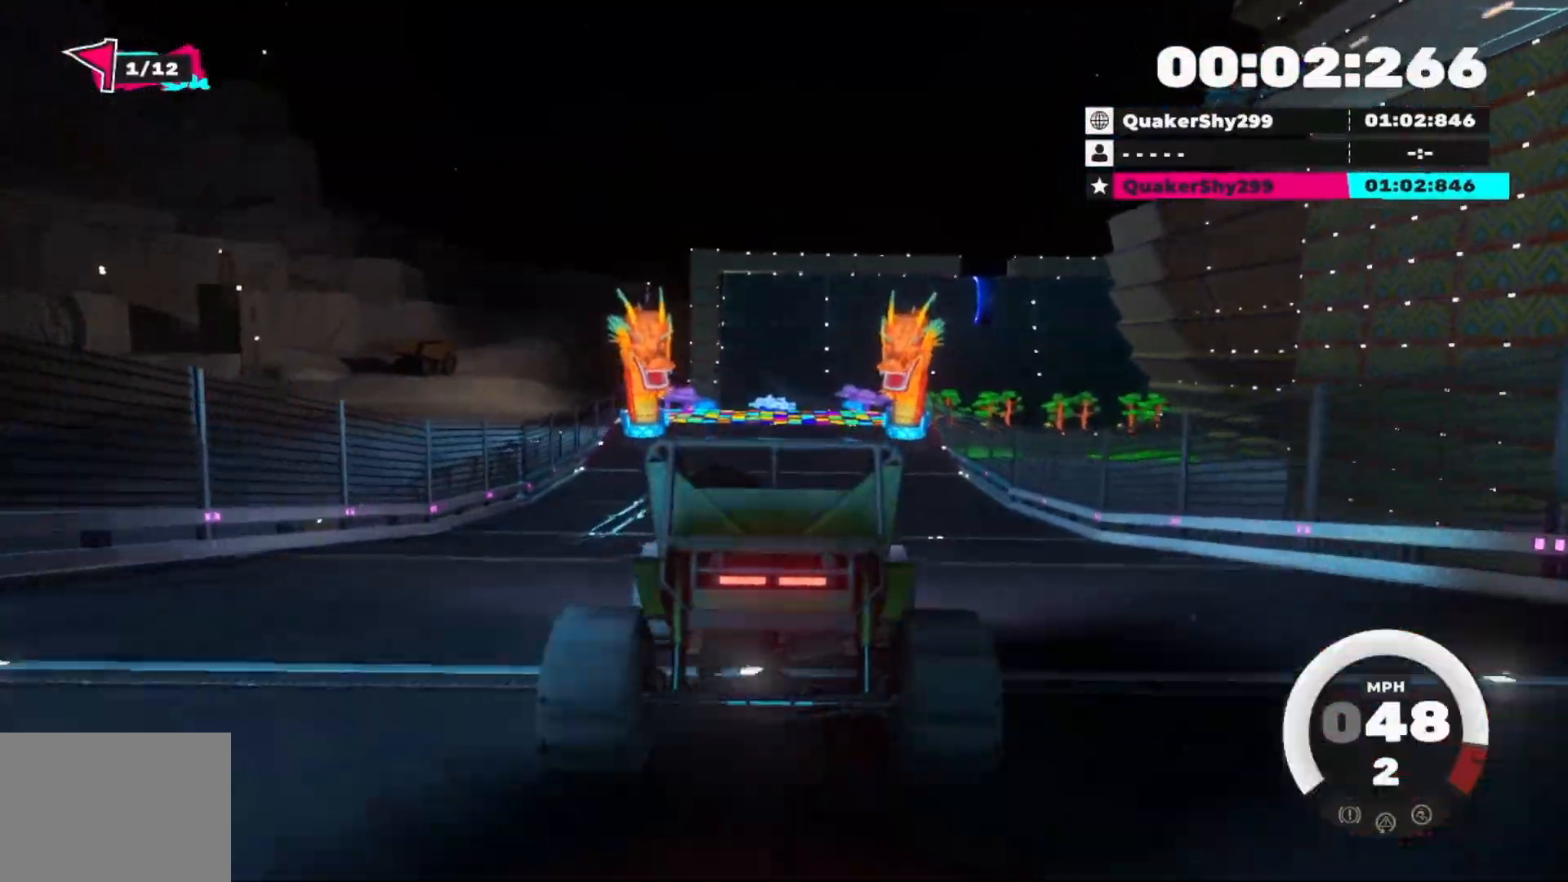
{"buttons": ["R2"], "left_stick": "center", "right_stick": "center", "events": []}
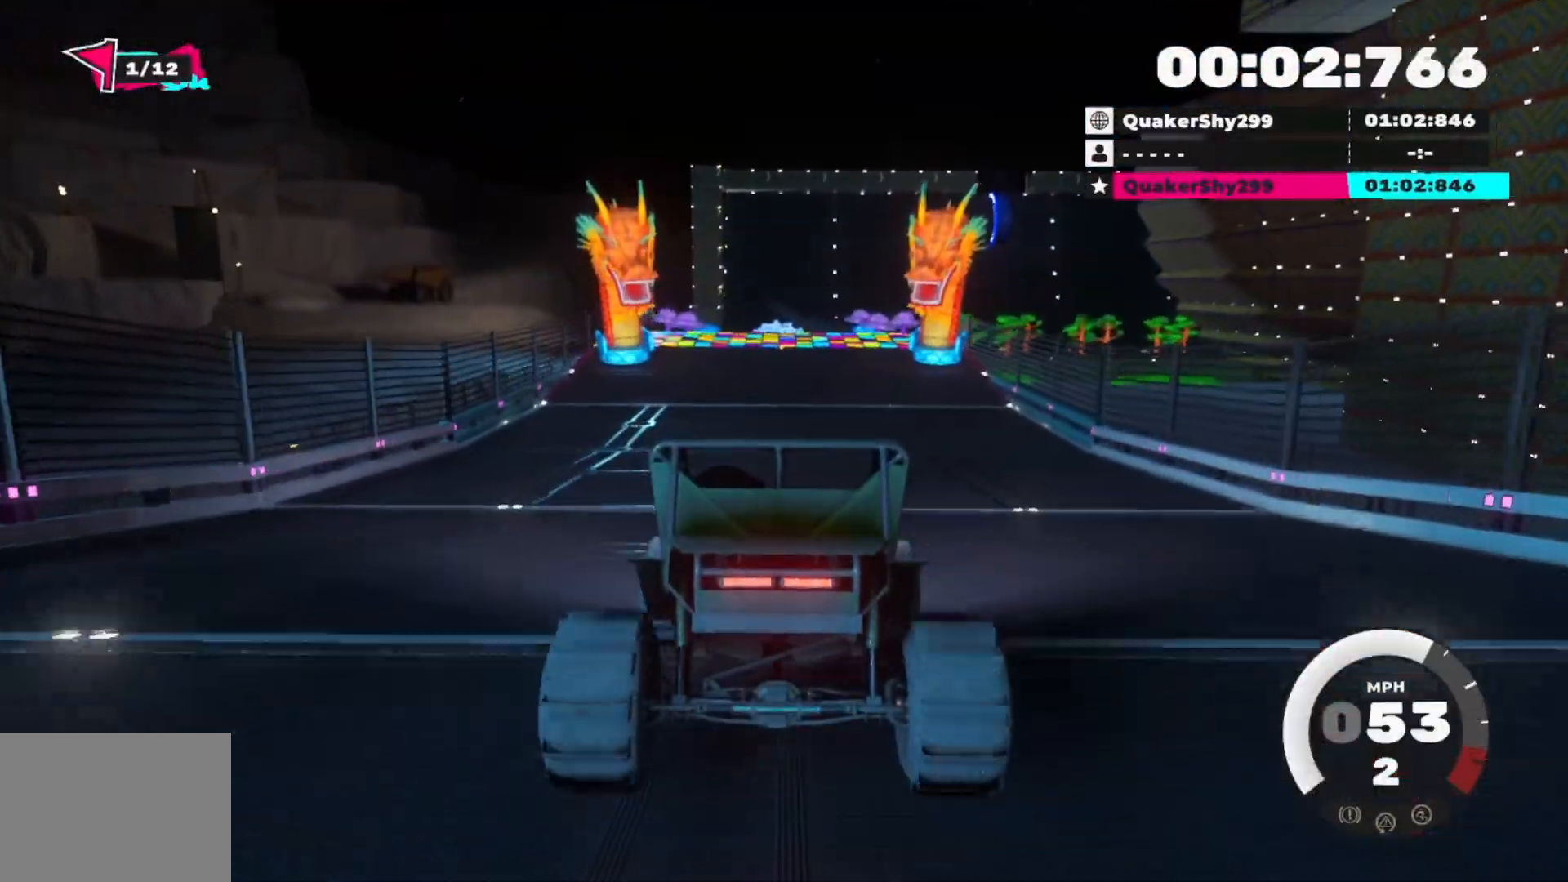
{"buttons": ["R2"], "left_stick": "center", "right_stick": "center", "events": []}
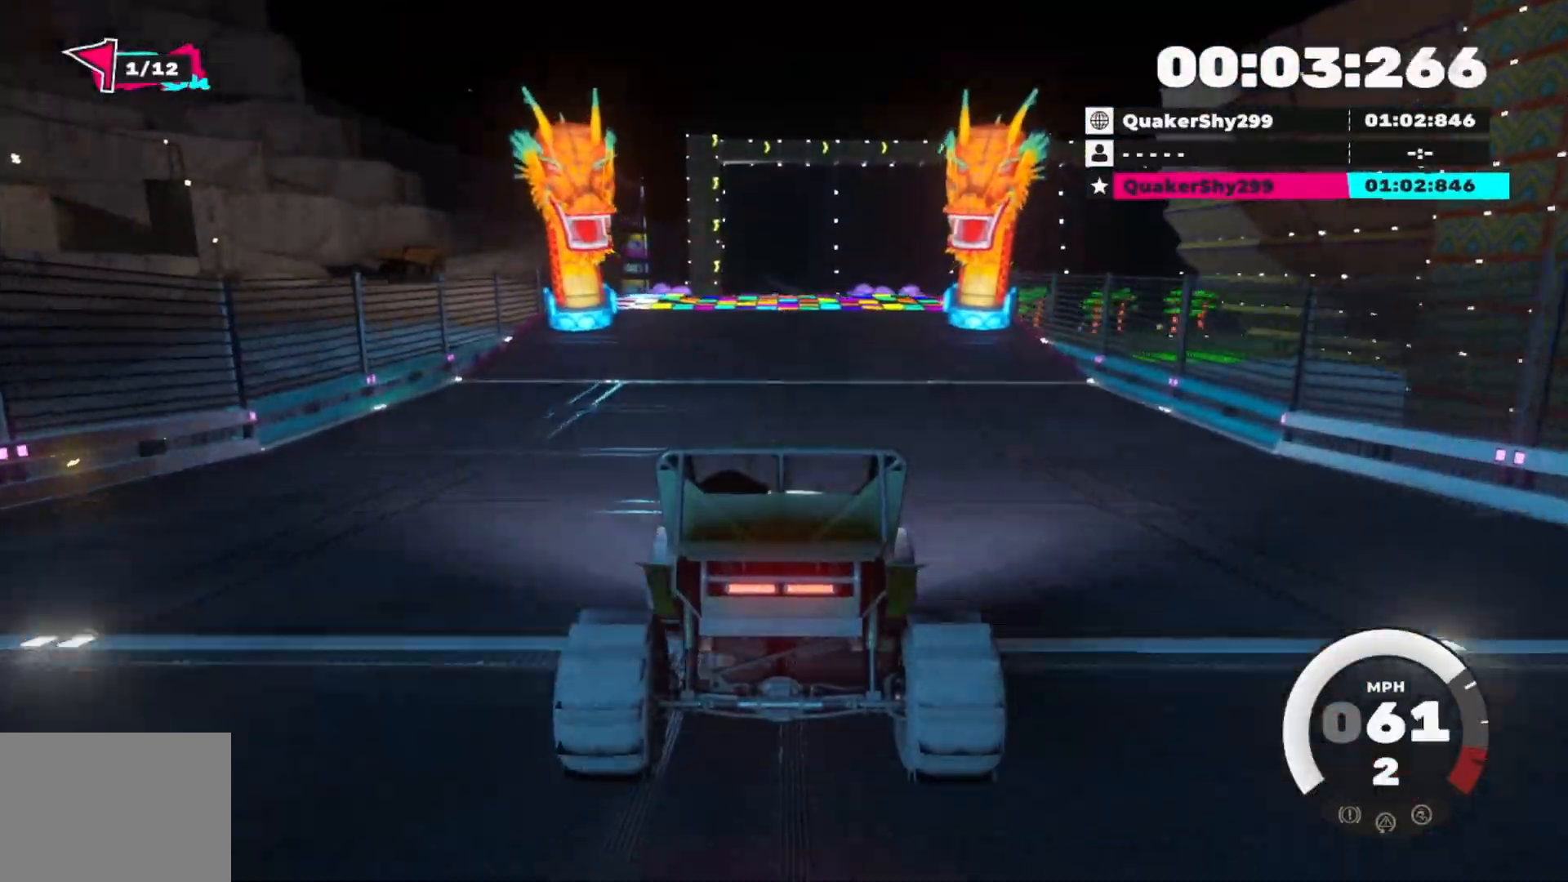
{"buttons": ["R2"], "left_stick": "center", "right_stick": "center", "events": [[384, "left_stick", "left"], [434, "left_stick", "center"]]}
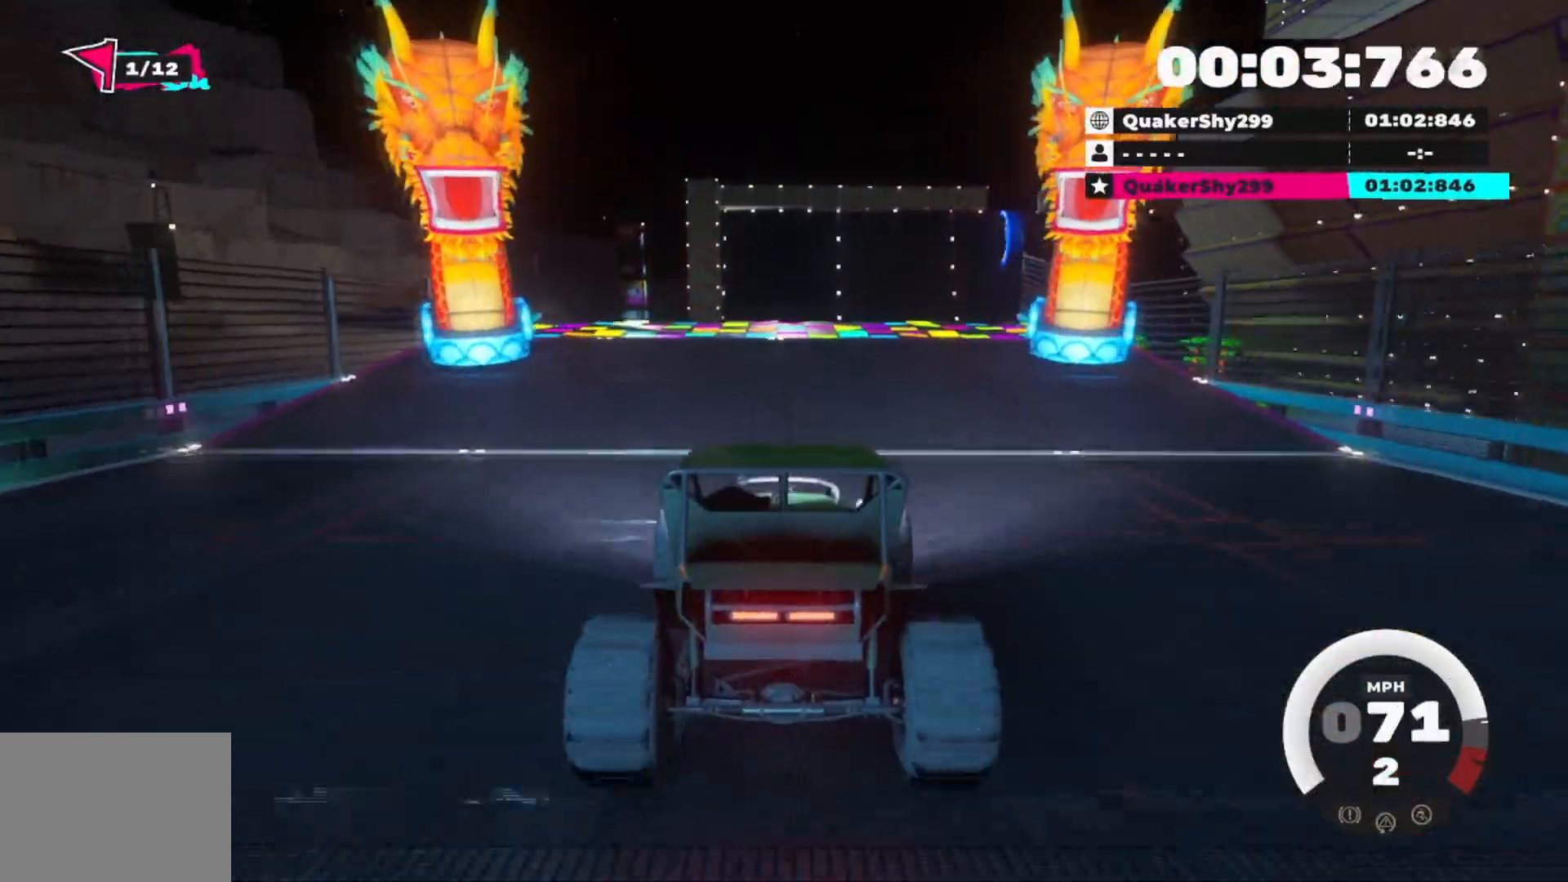
{"buttons": ["R2"], "left_stick": "center", "right_stick": "center", "events": []}
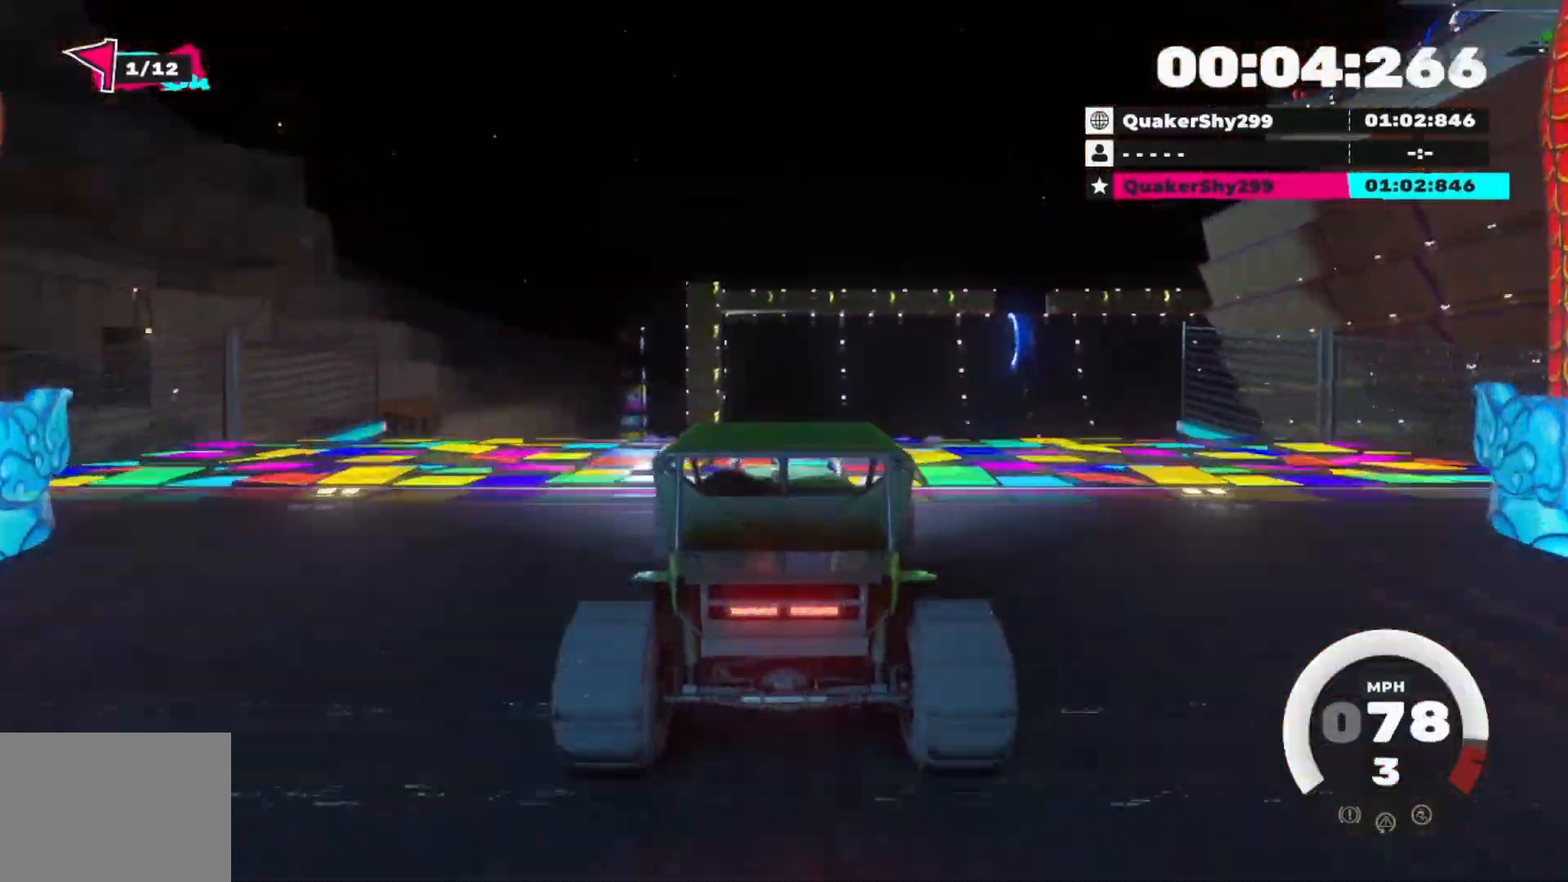
{"buttons": ["R2"], "left_stick": "center", "right_stick": "down", "events": [[417, "right_stick", "down"]]}